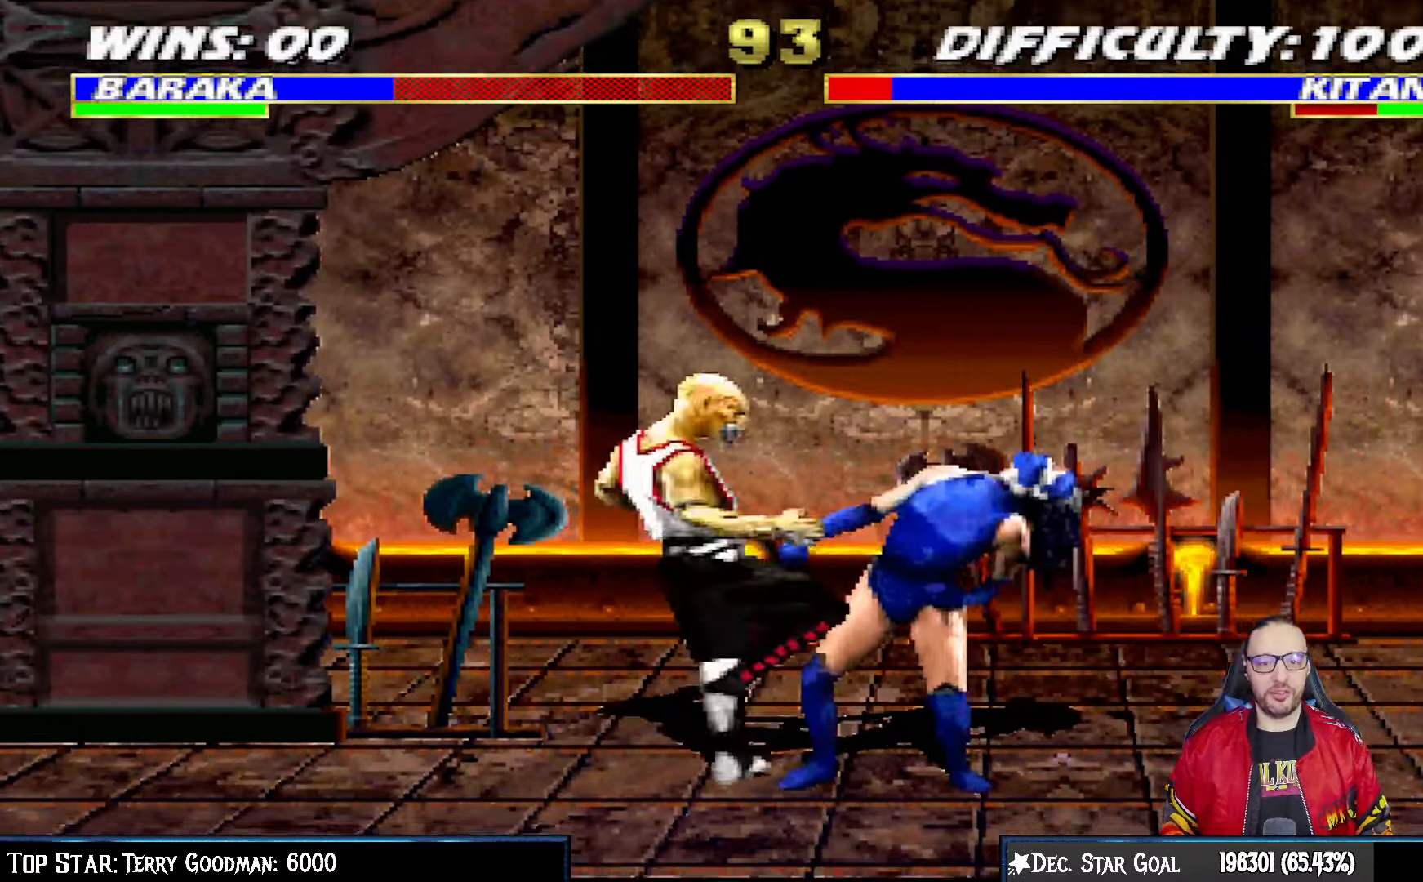
Gameplay with a controller (PlayStation layout); each line is a JSON object with the inputs held at the frame after it (dt_ms = milliseconds from this image to that frame). "events" lists button and stick changes between this image and that frame as [ms after this image, input, new state], when the widget could be followed in between.
{"dt_ms": 500, "buttons": ["L1", "DPAD_UP", "DPAD_LEFT"], "left_stick": "center", "right_stick": "center", "events": [[50, "TRIANGLE", "up"], [67, "CIRCLE", "up"], [133, "CIRCLE", "down"], [133, "TRIANGLE", "down"], [200, "TRIANGLE", "up"], [217, "CIRCLE", "up"], [250, "CIRCLE", "down"], [267, "DPAD_UP", "down"], [267, "TRIANGLE", "down"], [350, "CIRCLE", "up"], [350, "TRIANGLE", "up"], [417, "CIRCLE", "down"], [417, "TRIANGLE", "down"], [450, "R1", "down"], [483, "CIRCLE", "up"], [483, "R1", "up"], [500, "TRIANGLE", "up"]]}
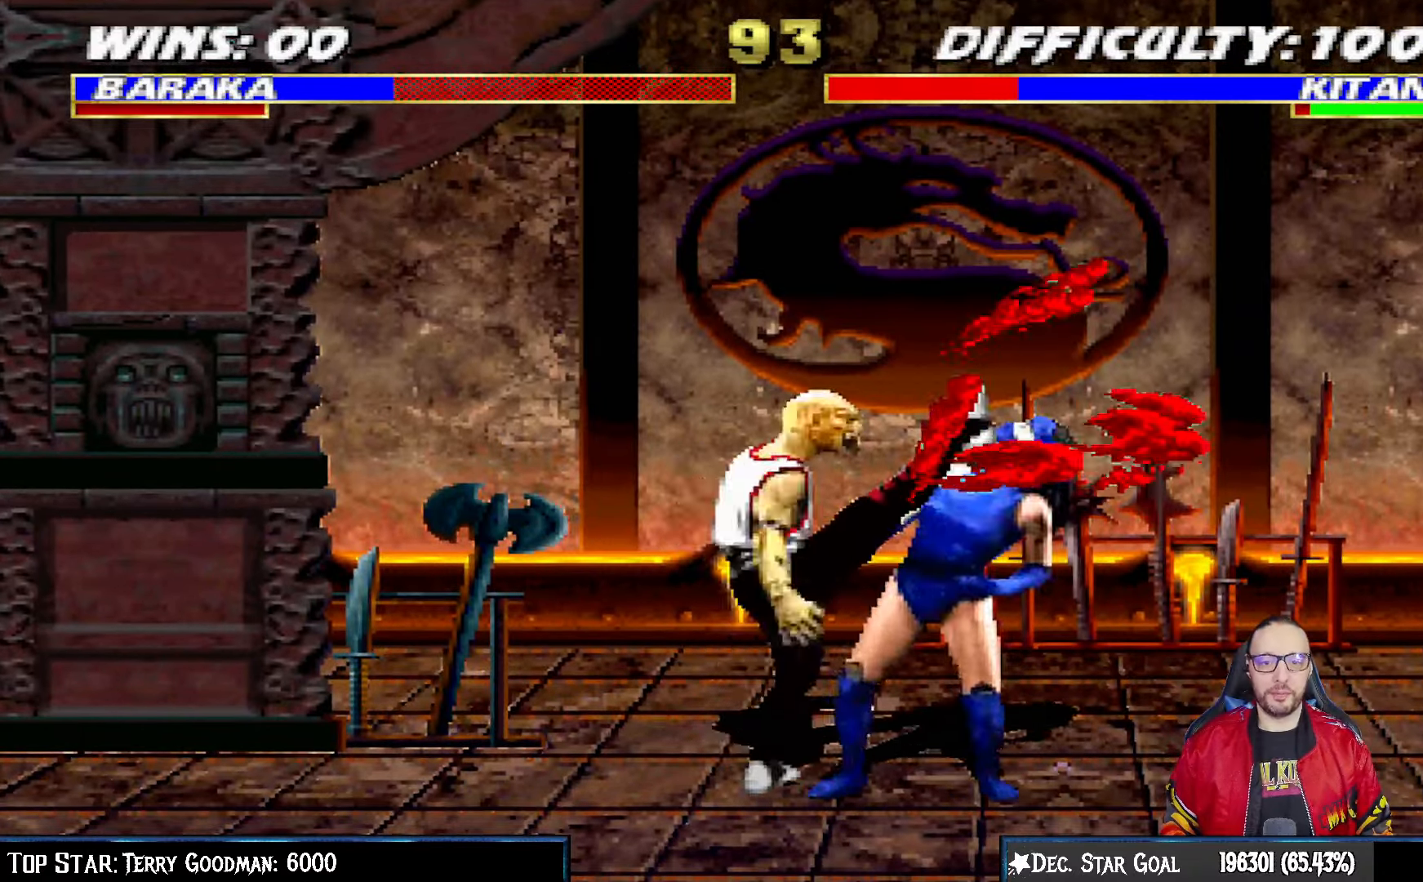
{"dt_ms": 500, "buttons": [], "left_stick": "center", "right_stick": "center", "events": [[67, "CIRCLE", "down"], [67, "TRIANGLE", "down"], [150, "CIRCLE", "up"], [150, "TRIANGLE", "up"], [183, "DPAD_UP", "up"], [200, "DPAD_LEFT", "up"], [200, "TRIANGLE", "down"], [217, "CIRCLE", "down"], [267, "L1", "up"], [367, "CIRCLE", "up"], [367, "TRIANGLE", "up"]]}
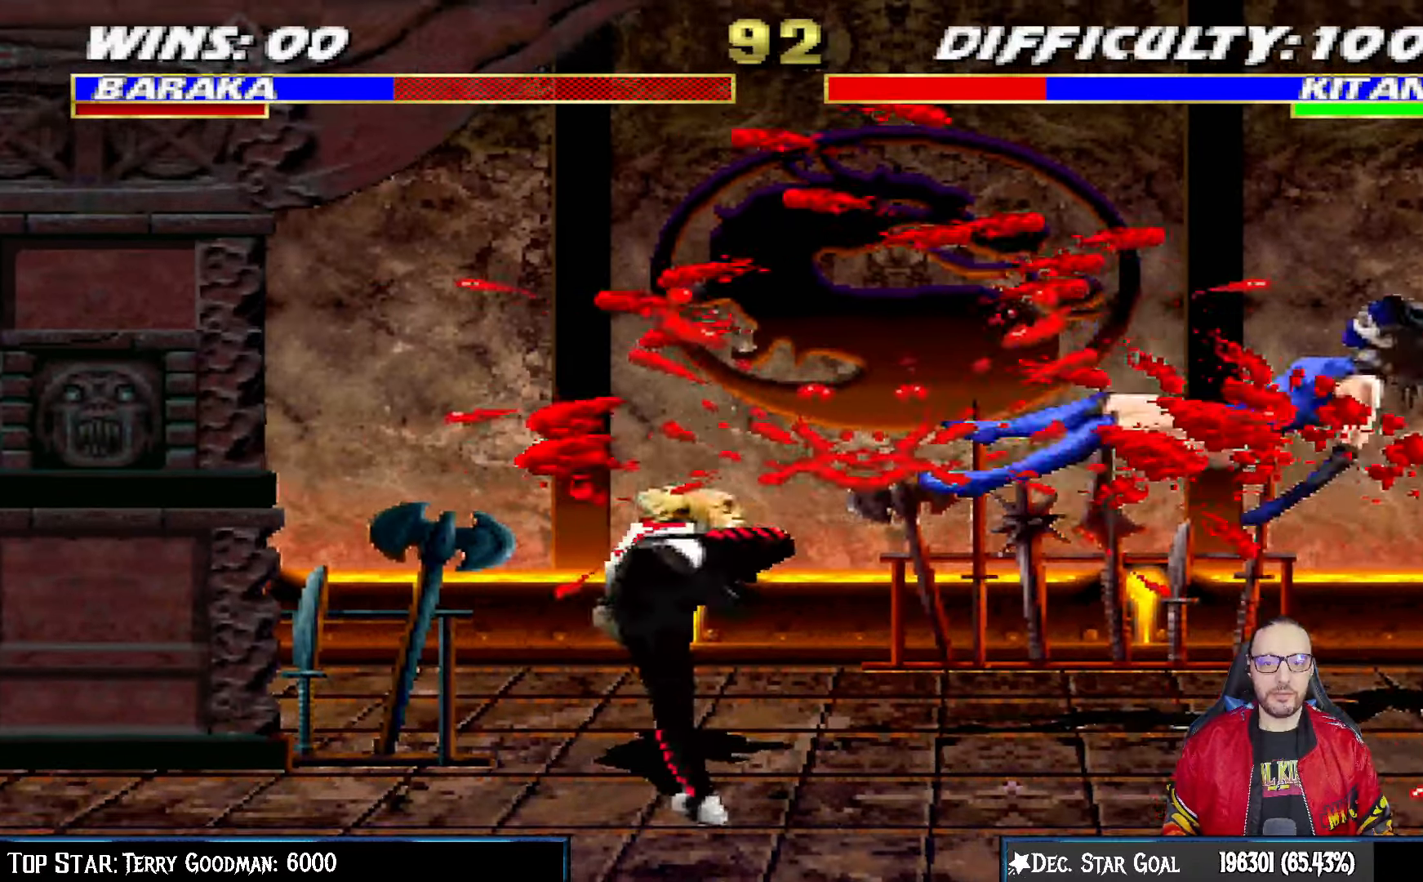
{"dt_ms": 500, "buttons": ["L1", "DPAD_UP", "DPAD_RIGHT"], "left_stick": "center", "right_stick": "center", "events": [[217, "DPAD_RIGHT", "down"], [217, "L1", "down"], [233, "DPAD_UP", "down"]]}
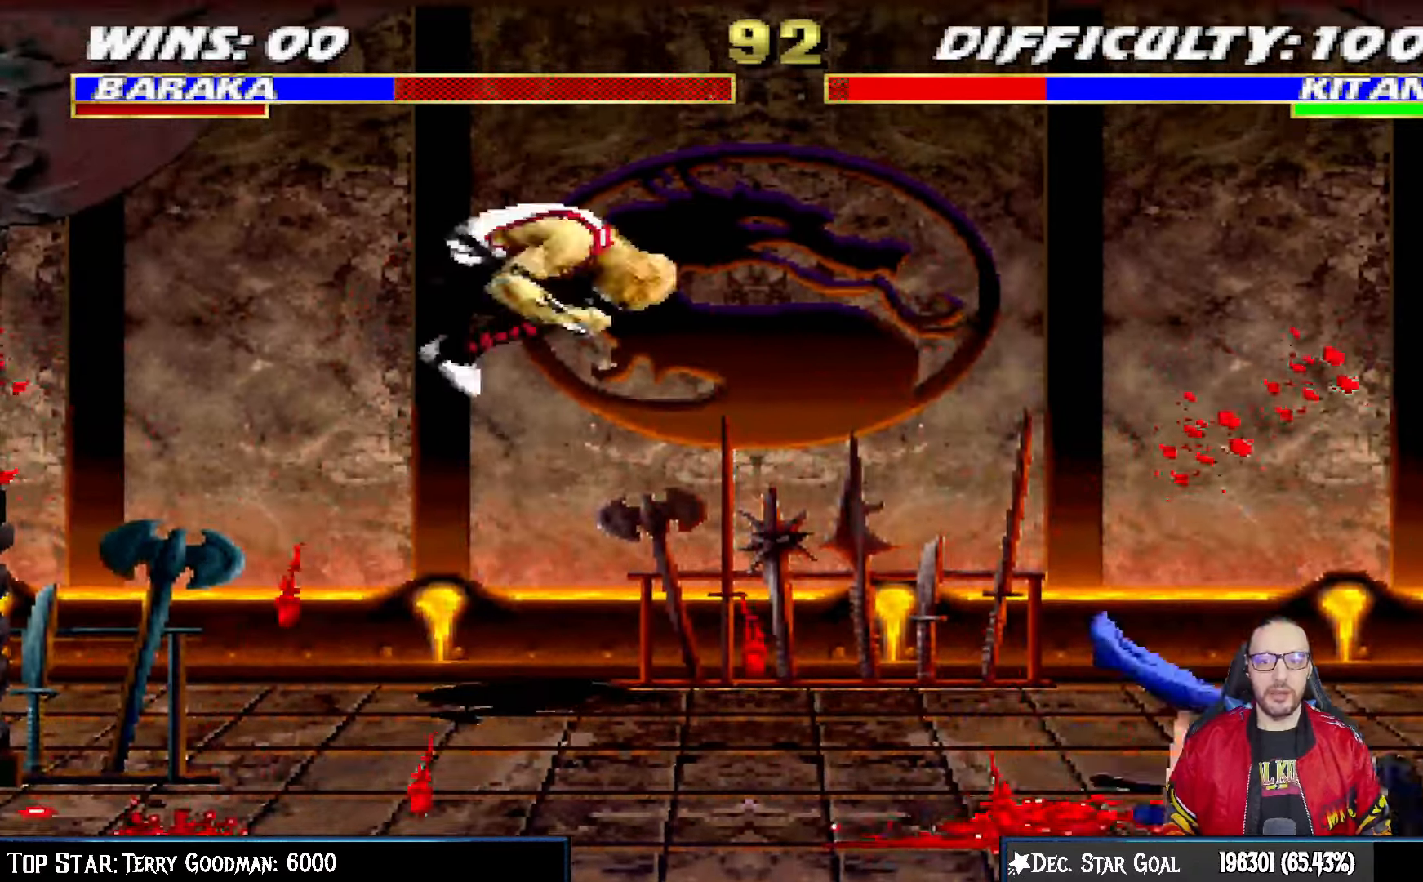
{"dt_ms": 1000, "buttons": ["CROSS"], "left_stick": "center", "right_stick": "center"}
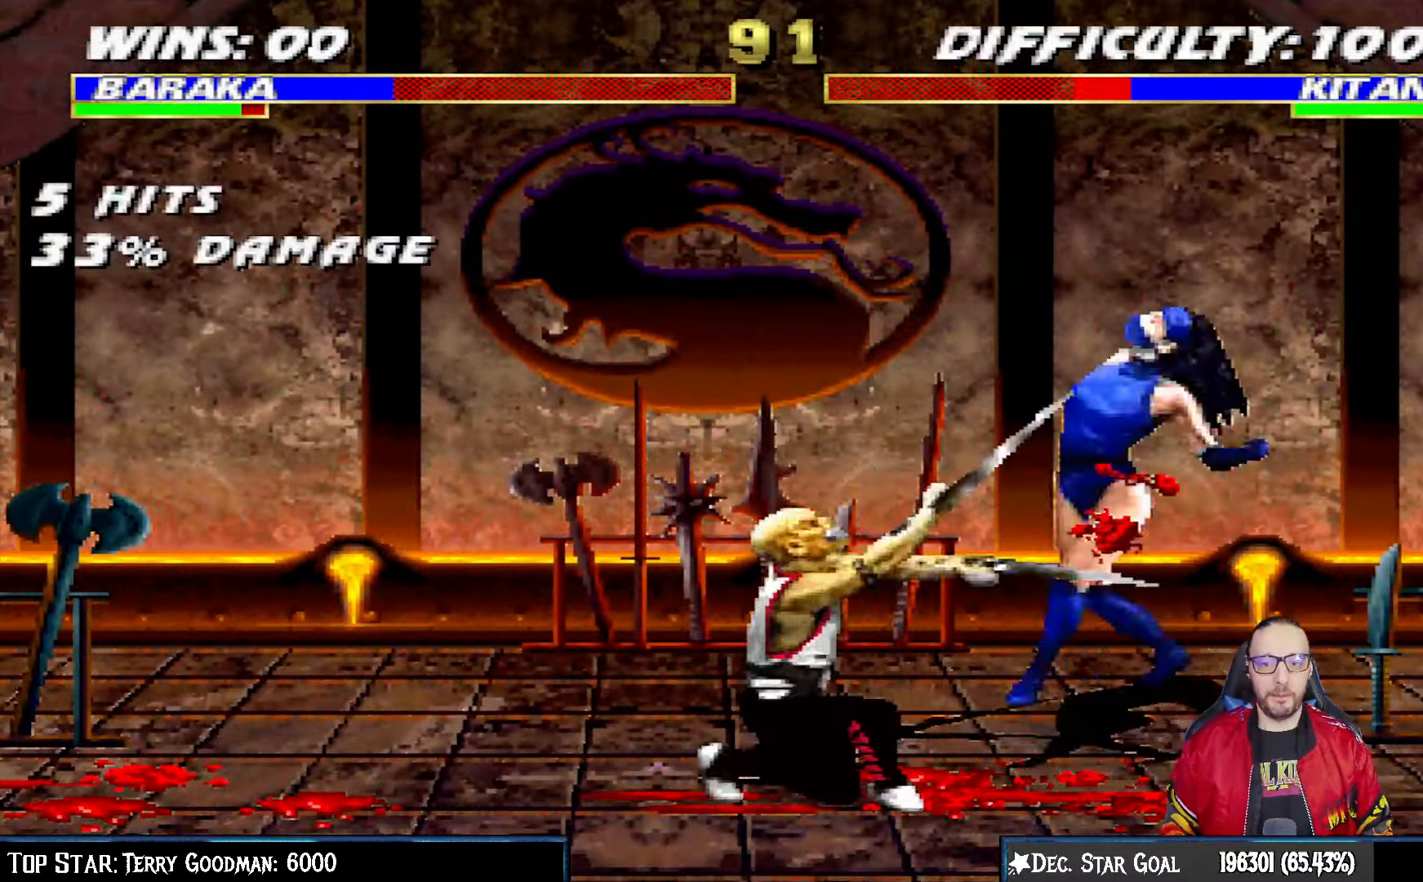
{"dt_ms": 500, "buttons": ["CROSS"], "left_stick": "center", "right_stick": "center", "events": [[83, "CROSS", "up"], [100, "DPAD_LEFT", "down"], [200, "DPAD_LEFT", "up"], [400, "CROSS", "down"]]}
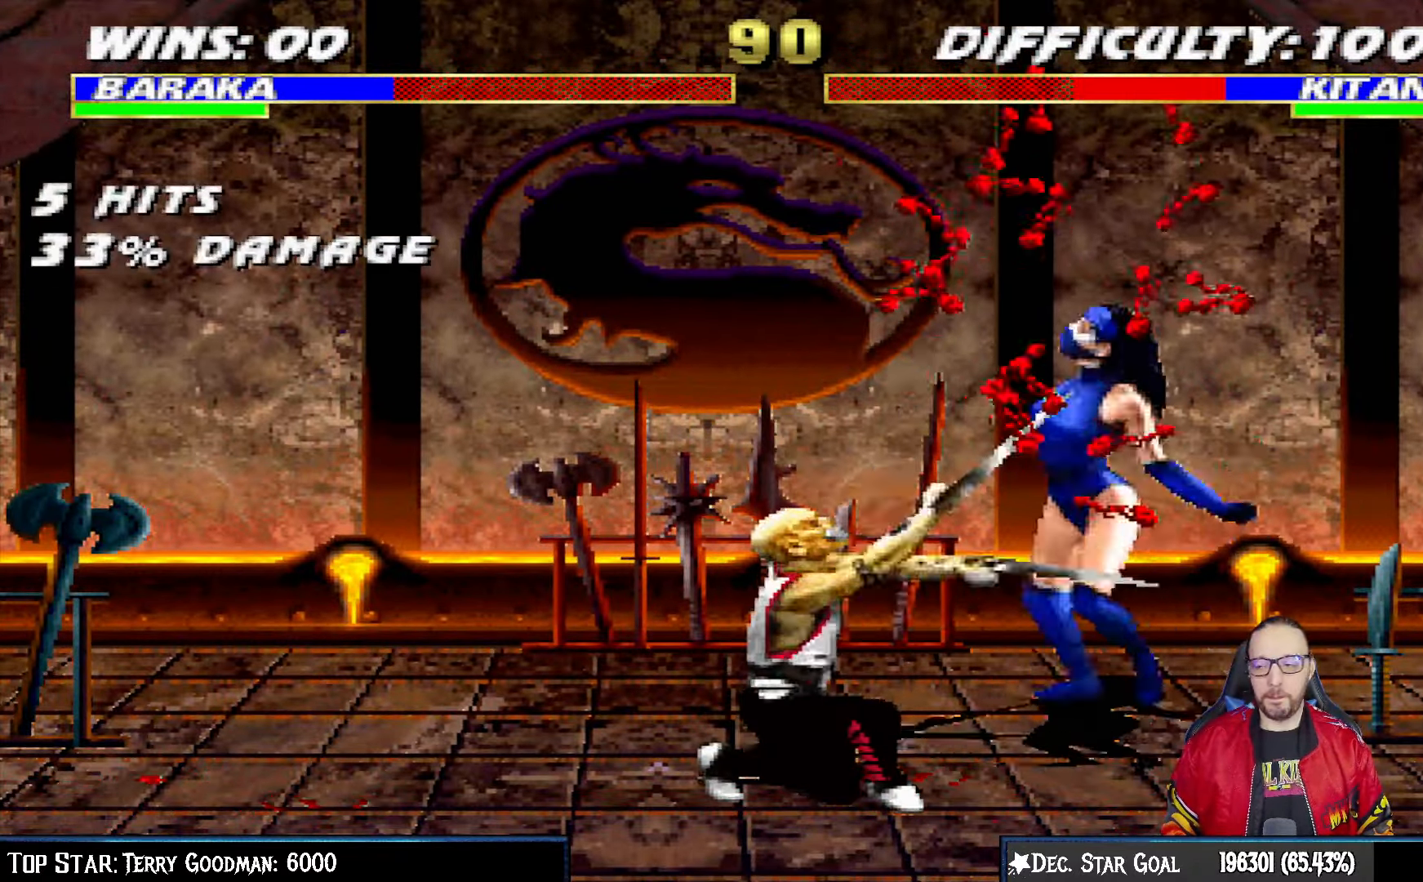
{"dt_ms": 500, "buttons": [], "left_stick": "center", "right_stick": "center", "events": [[117, "CROSS", "up"]]}
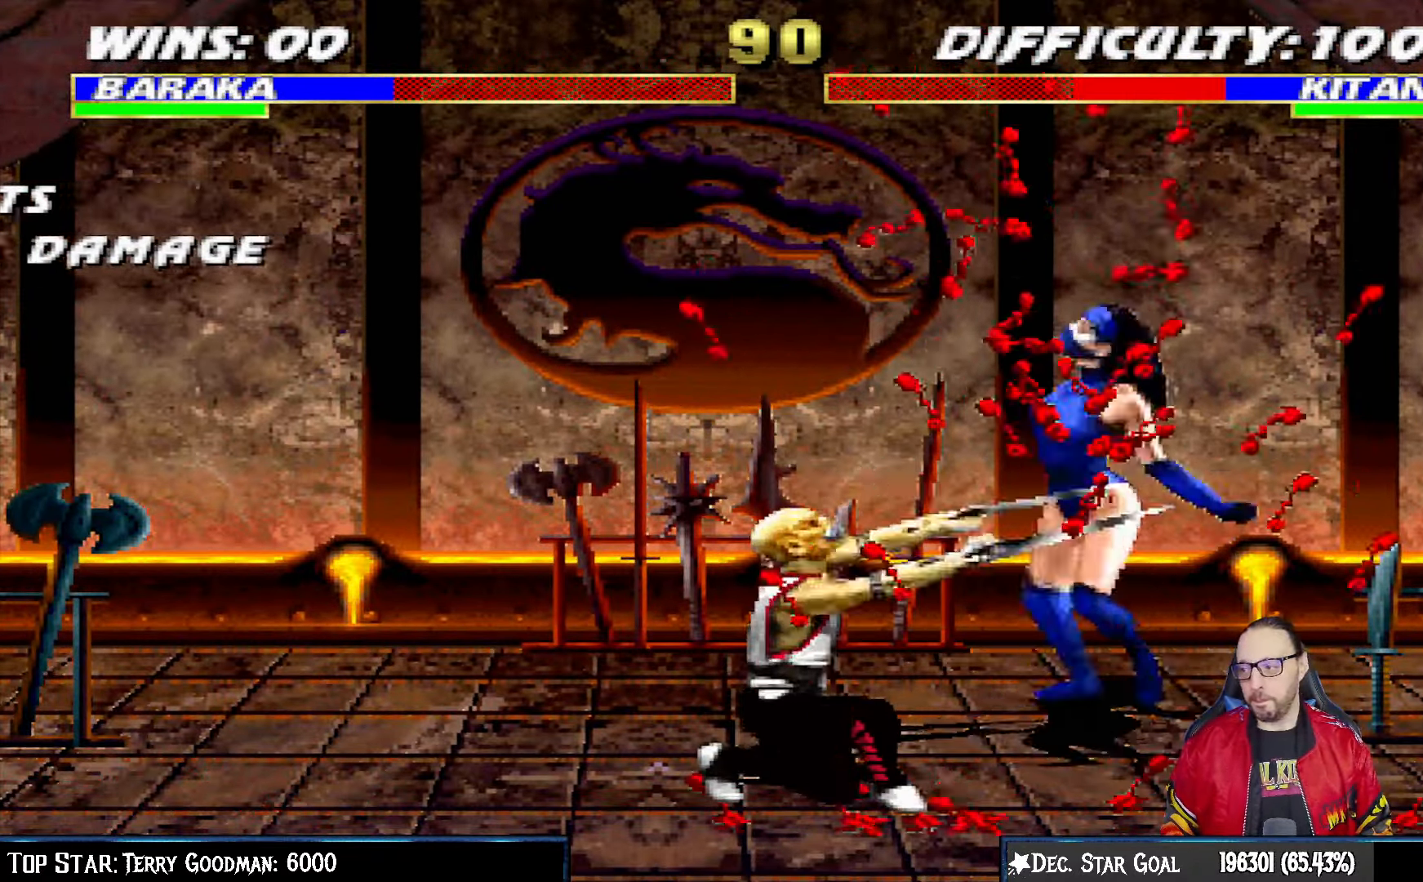
{"dt_ms": 500, "buttons": ["L1", "DPAD_UP", "DPAD_RIGHT"], "left_stick": "center", "right_stick": "center", "events": [[133, "DPAD_RIGHT", "down"], [150, "L1", "down"], [167, "DPAD_UP", "down"]]}
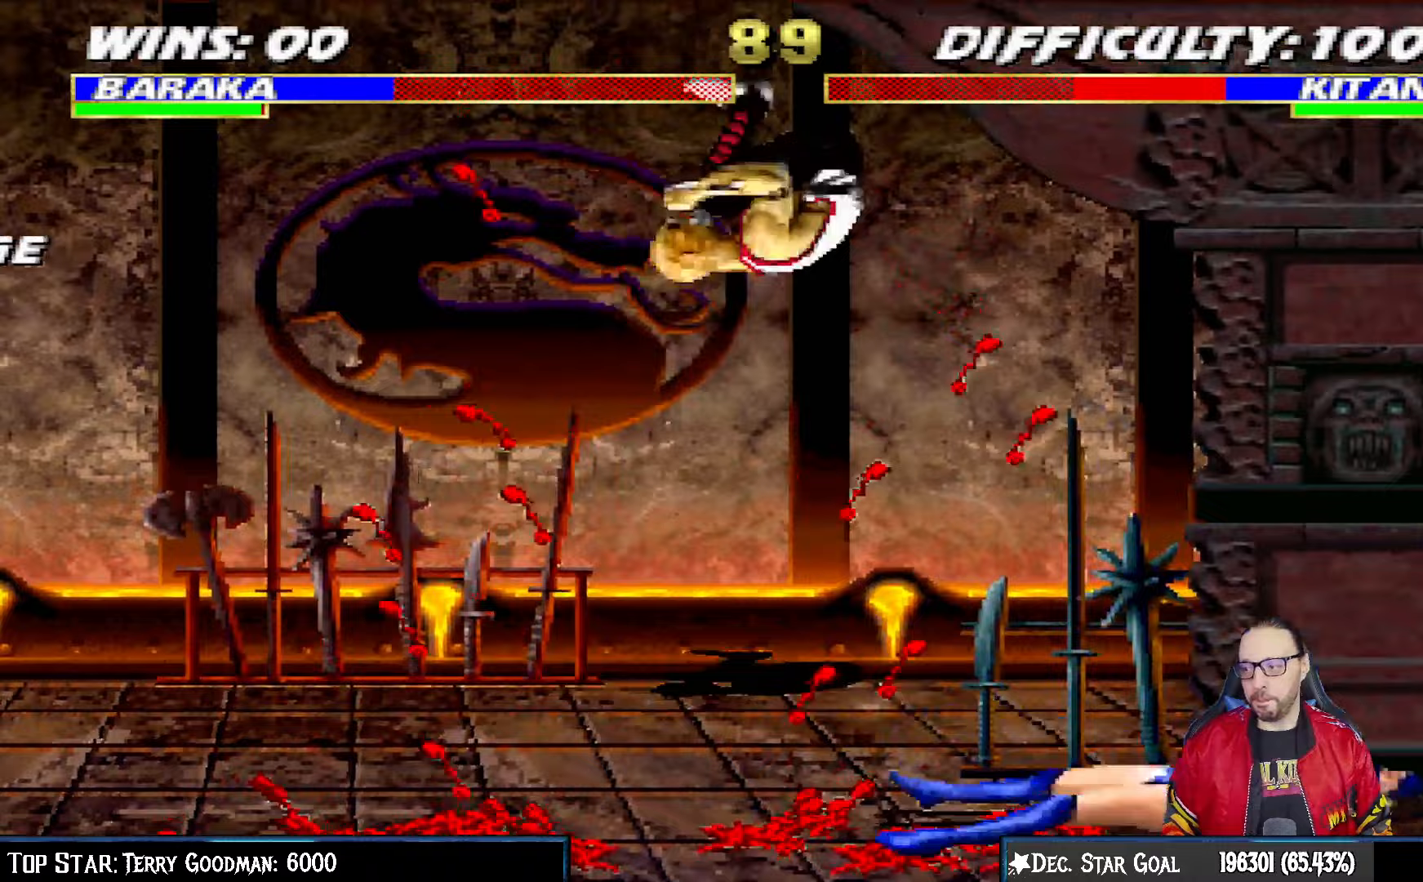
{"dt_ms": 500, "buttons": ["DPAD_LEFT"], "left_stick": "center", "right_stick": "center", "events": [[50, "DPAD_RIGHT", "up"], [50, "DPAD_UP", "up"], [83, "SQUARE", "down"], [100, "L1", "up"], [200, "DPAD_LEFT", "down"], [200, "SQUARE", "up"], [267, "DPAD_LEFT", "up"], [350, "DPAD_LEFT", "down"], [400, "DPAD_LEFT", "up"], [483, "DPAD_LEFT", "down"]]}
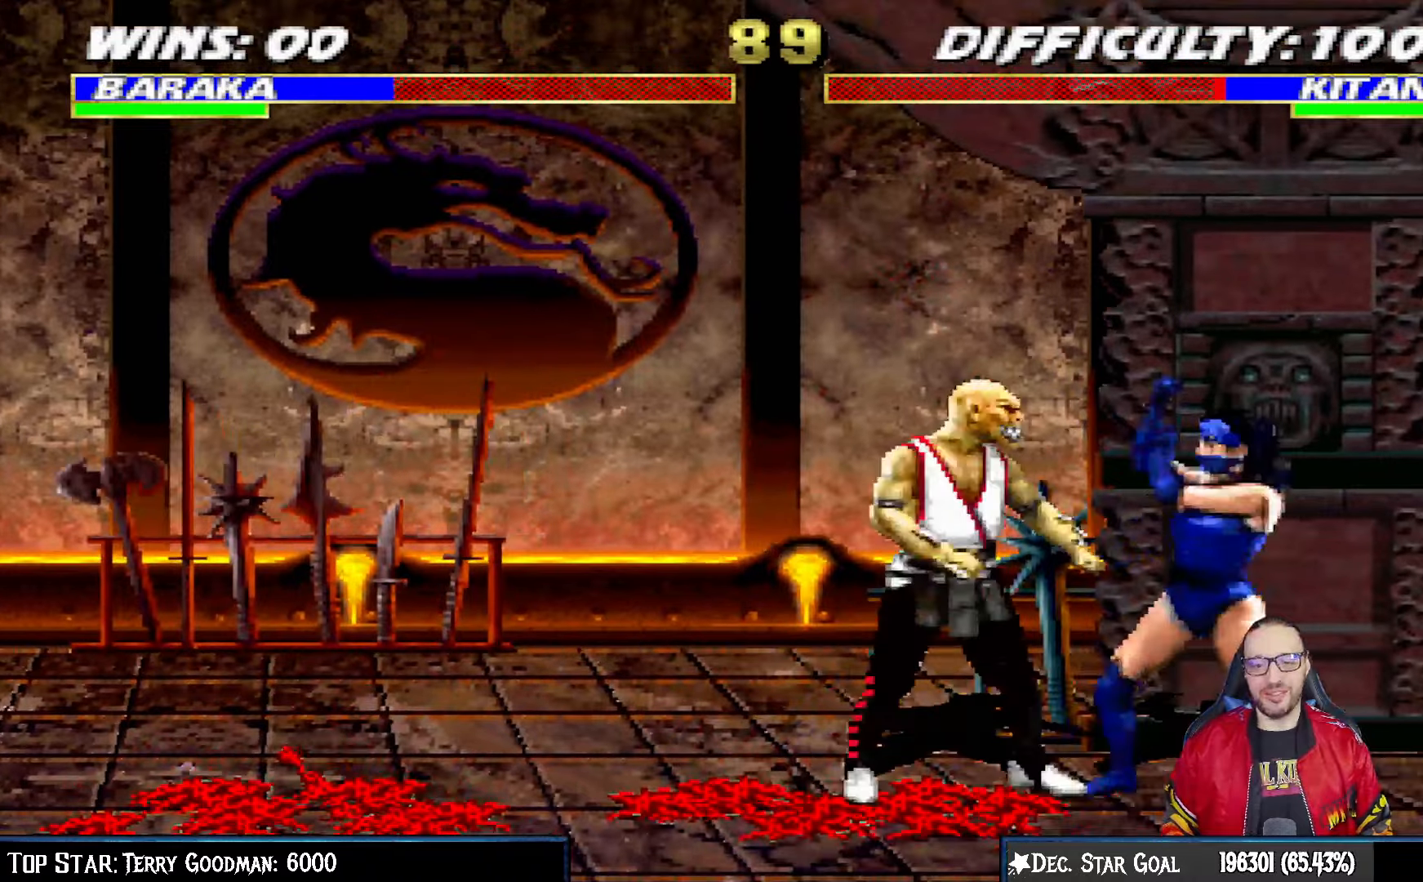
{"dt_ms": 500, "buttons": ["CROSS", "DPAD_LEFT"], "left_stick": "center", "right_stick": "center", "events": [[67, "DPAD_LEFT", "up"], [117, "CROSS", "down"], [133, "DPAD_LEFT", "down"], [217, "CROSS", "up"], [267, "CROSS", "down"], [383, "DPAD_LEFT", "up"], [417, "CROSS", "up"], [450, "DPAD_LEFT", "down"], [483, "CROSS", "down"]]}
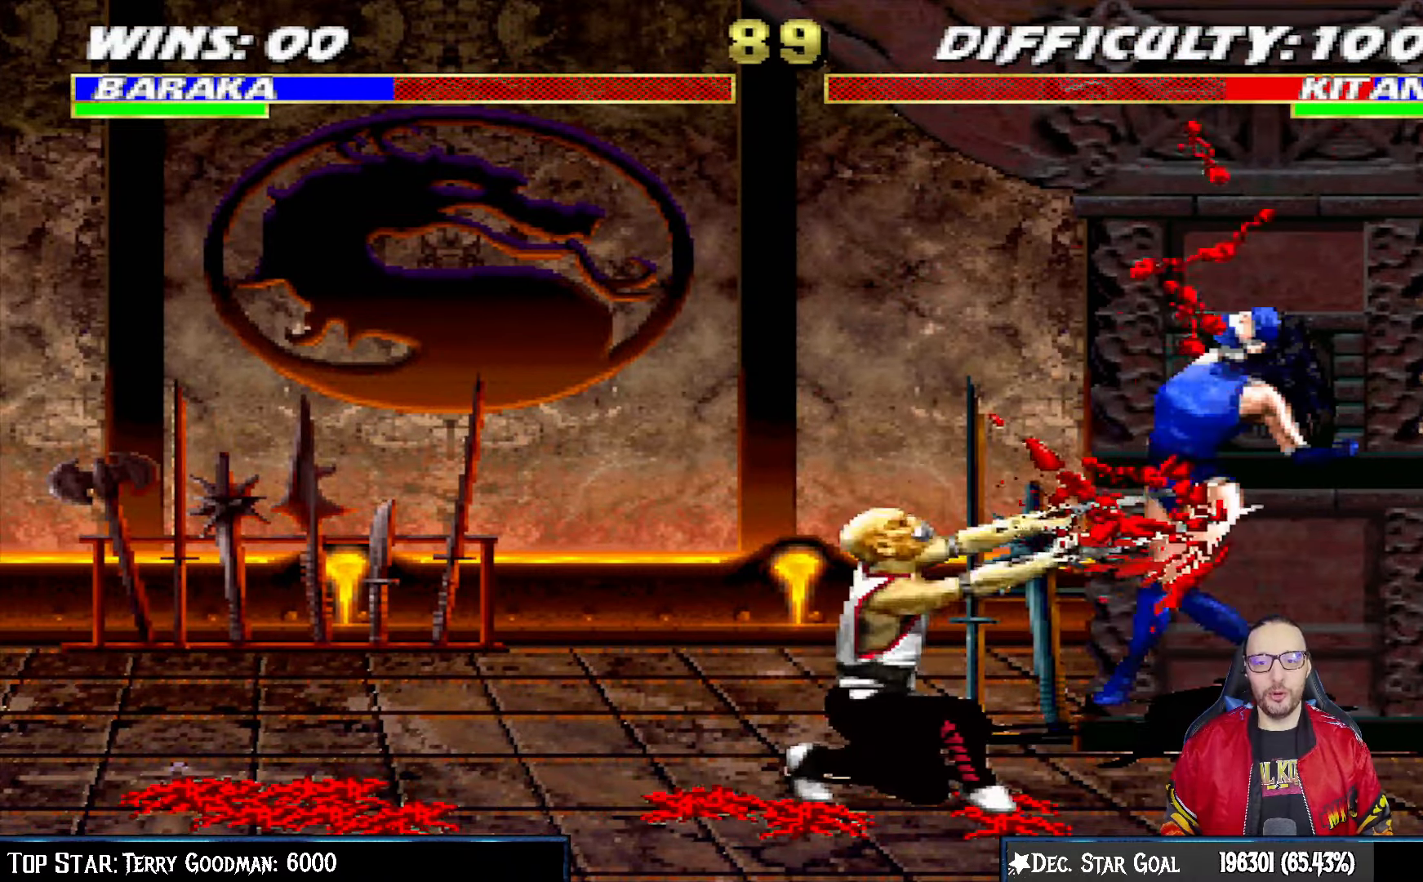
{"dt_ms": 500, "buttons": [], "left_stick": "center", "right_stick": "center", "events": [[50, "DPAD_LEFT", "up"], [133, "CROSS", "up"], [217, "CROSS", "down"], [417, "CROSS", "up"]]}
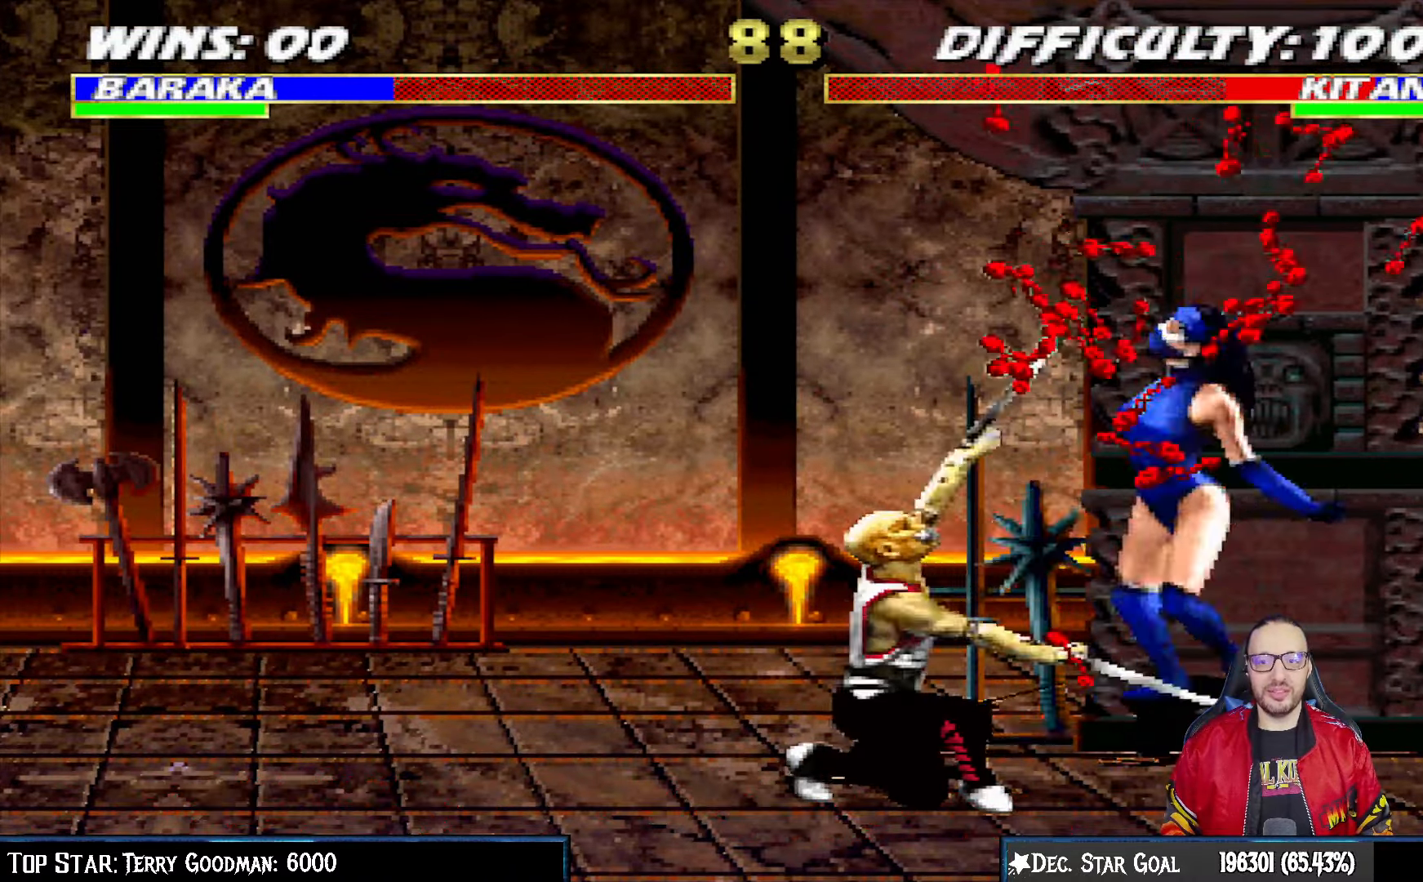
{"dt_ms": 500, "buttons": ["L1", "DPAD_UP", "DPAD_RIGHT"], "left_stick": "center", "right_stick": "center", "events": [[167, "DPAD_RIGHT", "down"], [183, "L1", "down"], [200, "DPAD_UP", "down"]]}
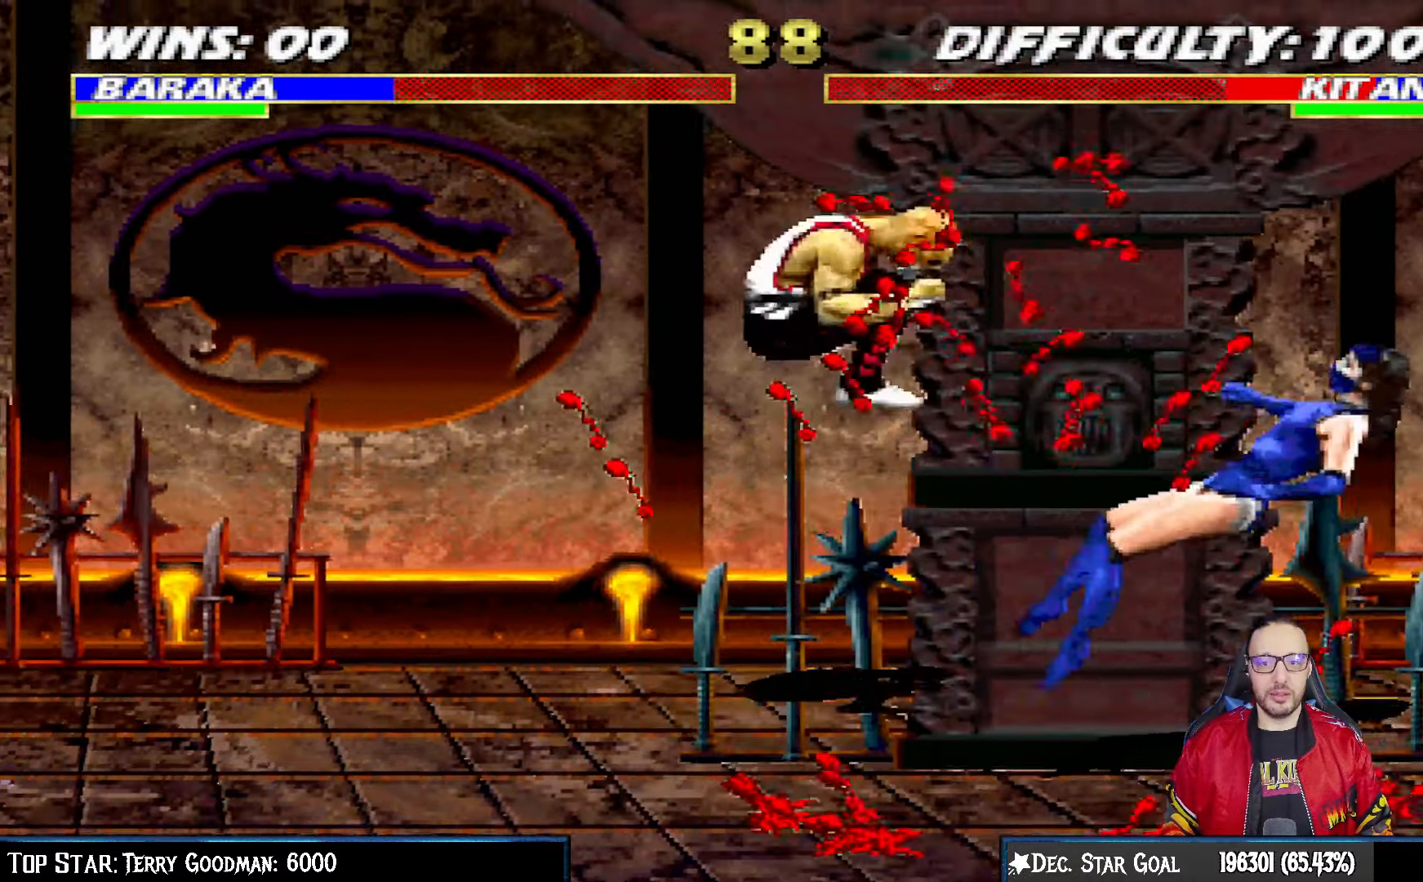
{"dt_ms": 1000, "buttons": ["CROSS", "DPAD_LEFT"], "left_stick": "center", "right_stick": "center"}
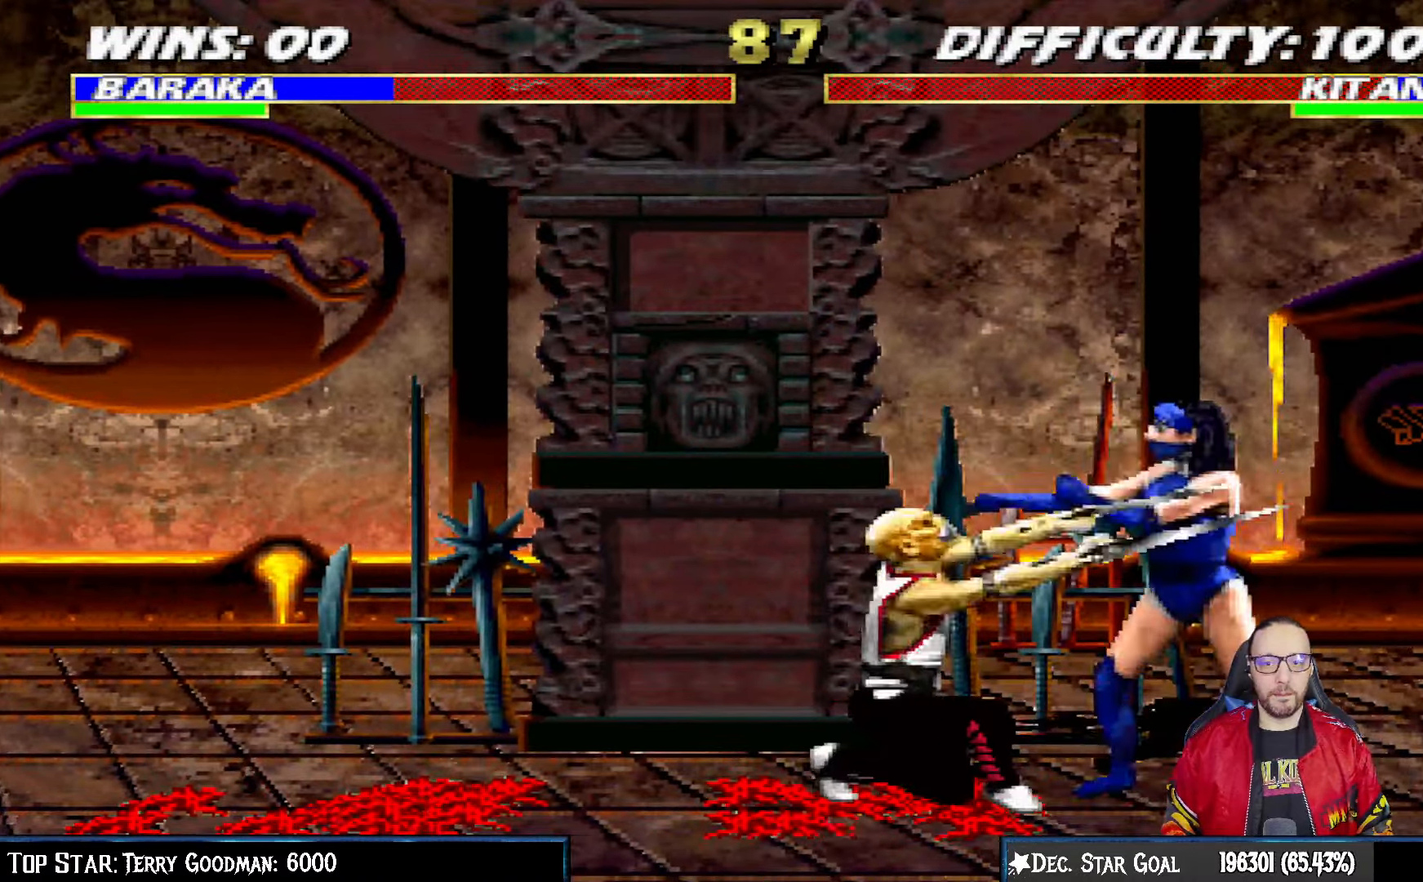
{"dt_ms": 500, "buttons": [], "left_stick": "center", "right_stick": "center", "events": [[167, "DPAD_LEFT", "up"], [217, "CROSS", "up"]]}
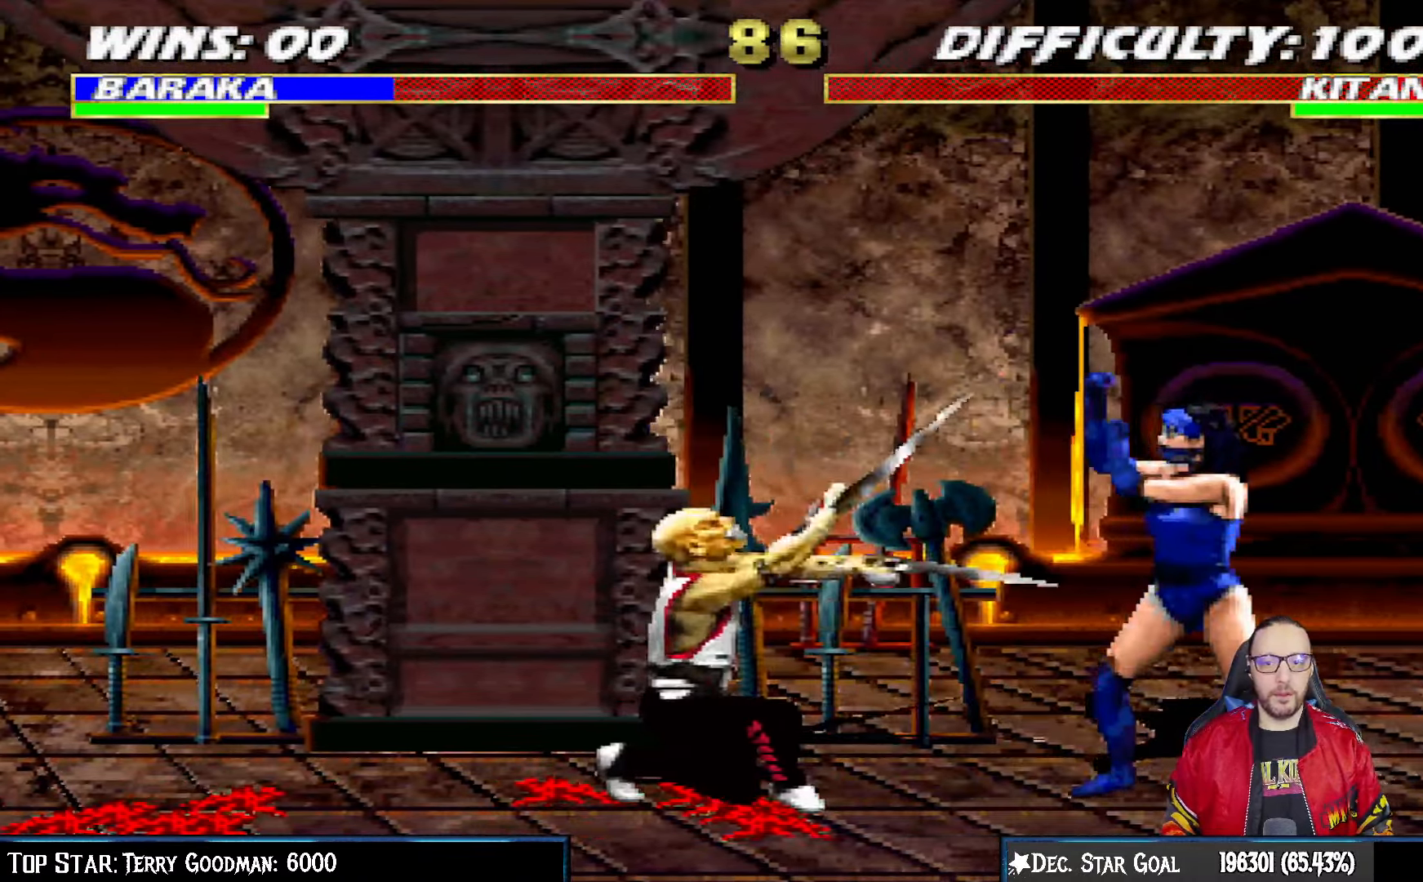
{"dt_ms": 500, "buttons": ["L1", "R1", "DPAD_DOWN", "DPAD_LEFT"], "left_stick": "center", "right_stick": "center", "events": [[267, "DPAD_DOWN", "down"], [283, "L1", "down"], [300, "DPAD_LEFT", "down"], [300, "R1", "down"]]}
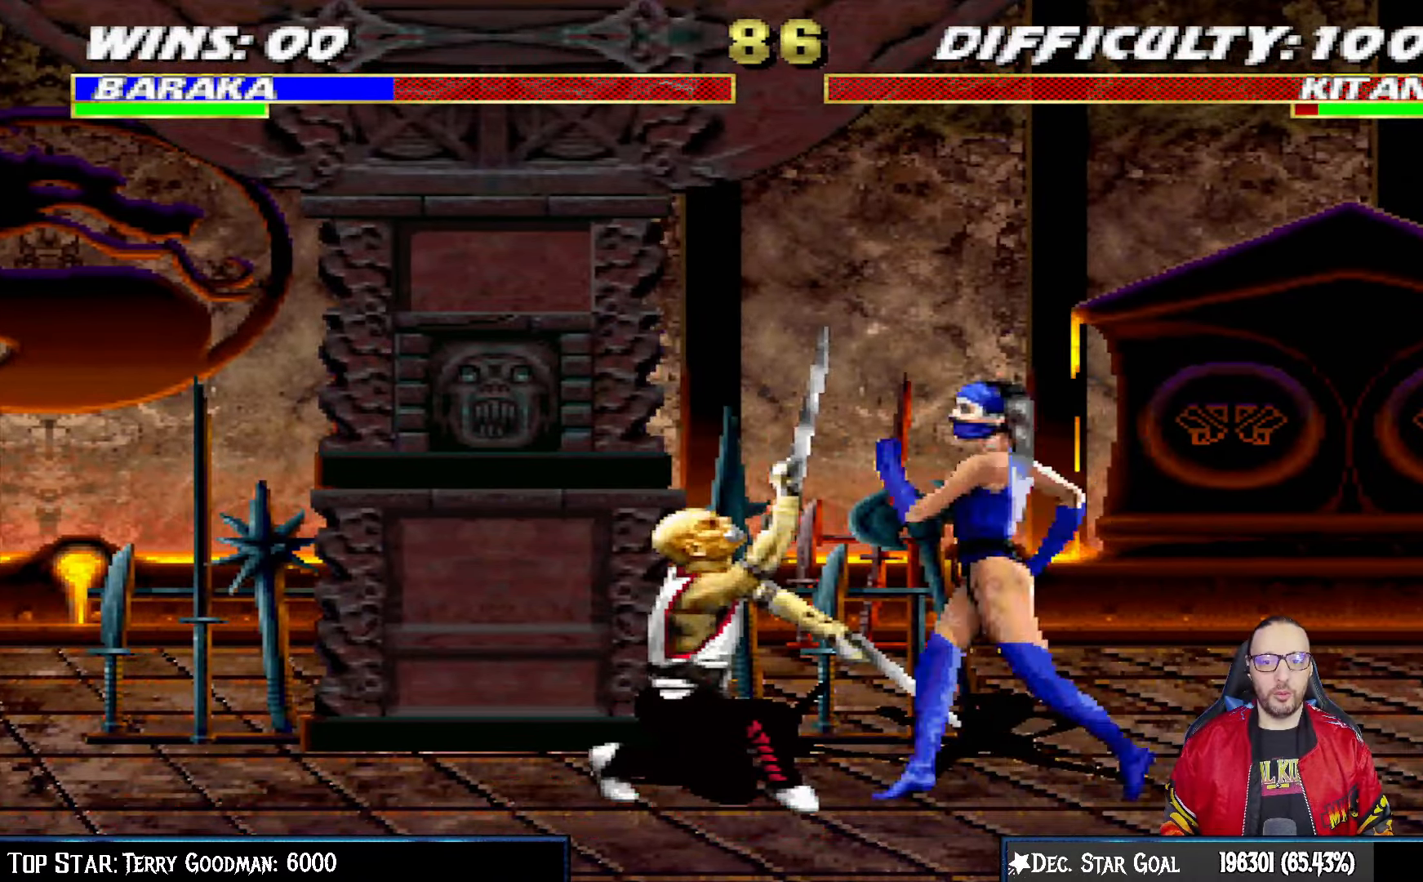
{"dt_ms": 500, "buttons": ["L1", "R1", "DPAD_DOWN", "DPAD_LEFT"], "left_stick": "center", "right_stick": "center", "events": []}
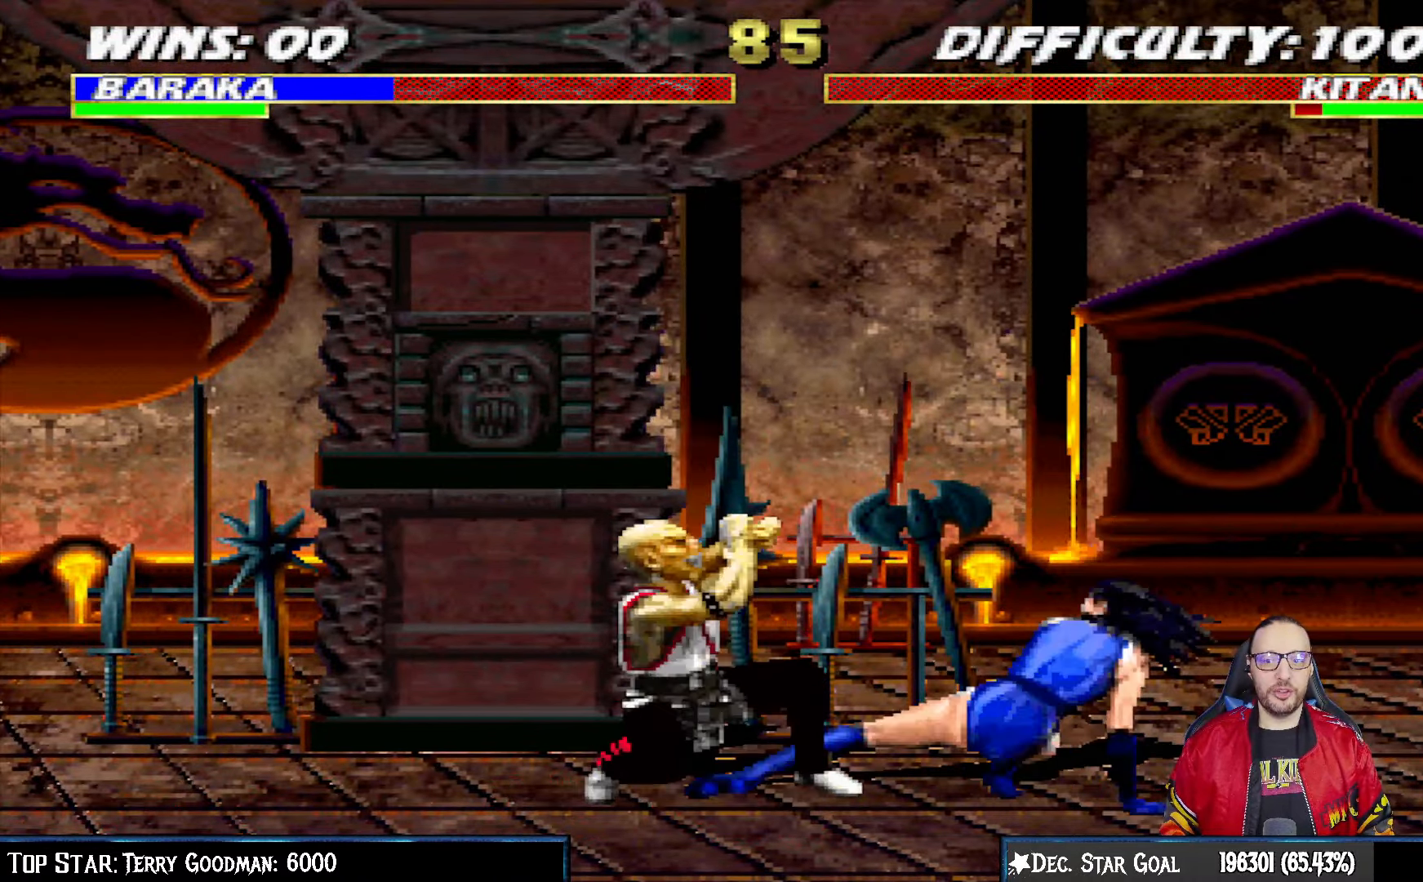
{"dt_ms": 500, "buttons": ["L1", "DPAD_UP", "DPAD_LEFT"], "left_stick": "center", "right_stick": "center", "events": [[267, "DPAD_LEFT", "up"], [283, "DPAD_DOWN", "up"], [283, "R1", "up"], [367, "DPAD_LEFT", "down"], [367, "DPAD_UP", "down"]]}
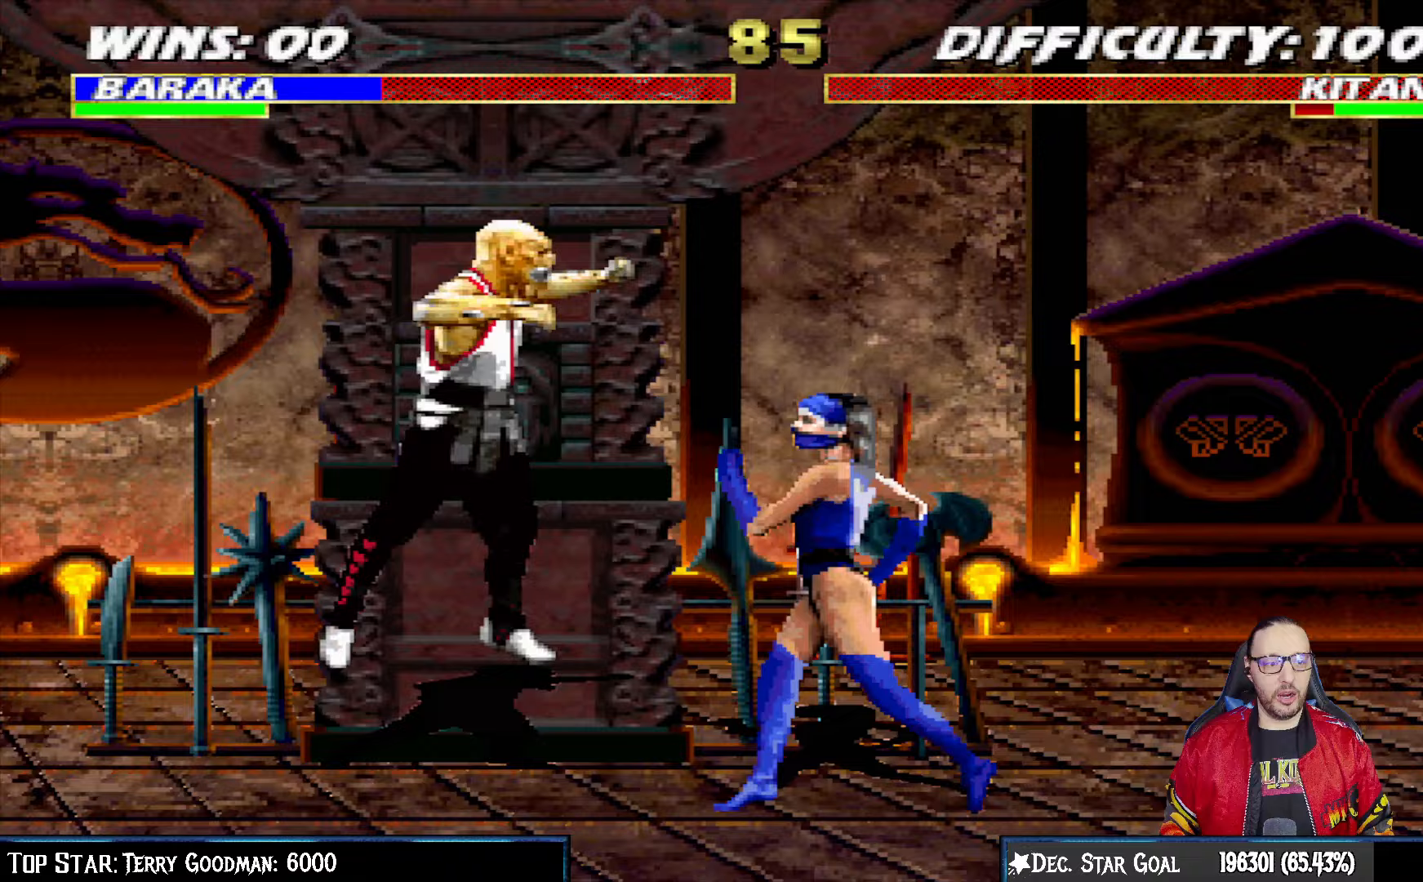
{"dt_ms": 500, "buttons": [], "left_stick": "center", "right_stick": "center", "events": [[33, "TRIANGLE", "down"], [117, "DPAD_LEFT", "up"], [117, "DPAD_UP", "up"], [133, "L1", "up"], [167, "TRIANGLE", "up"]]}
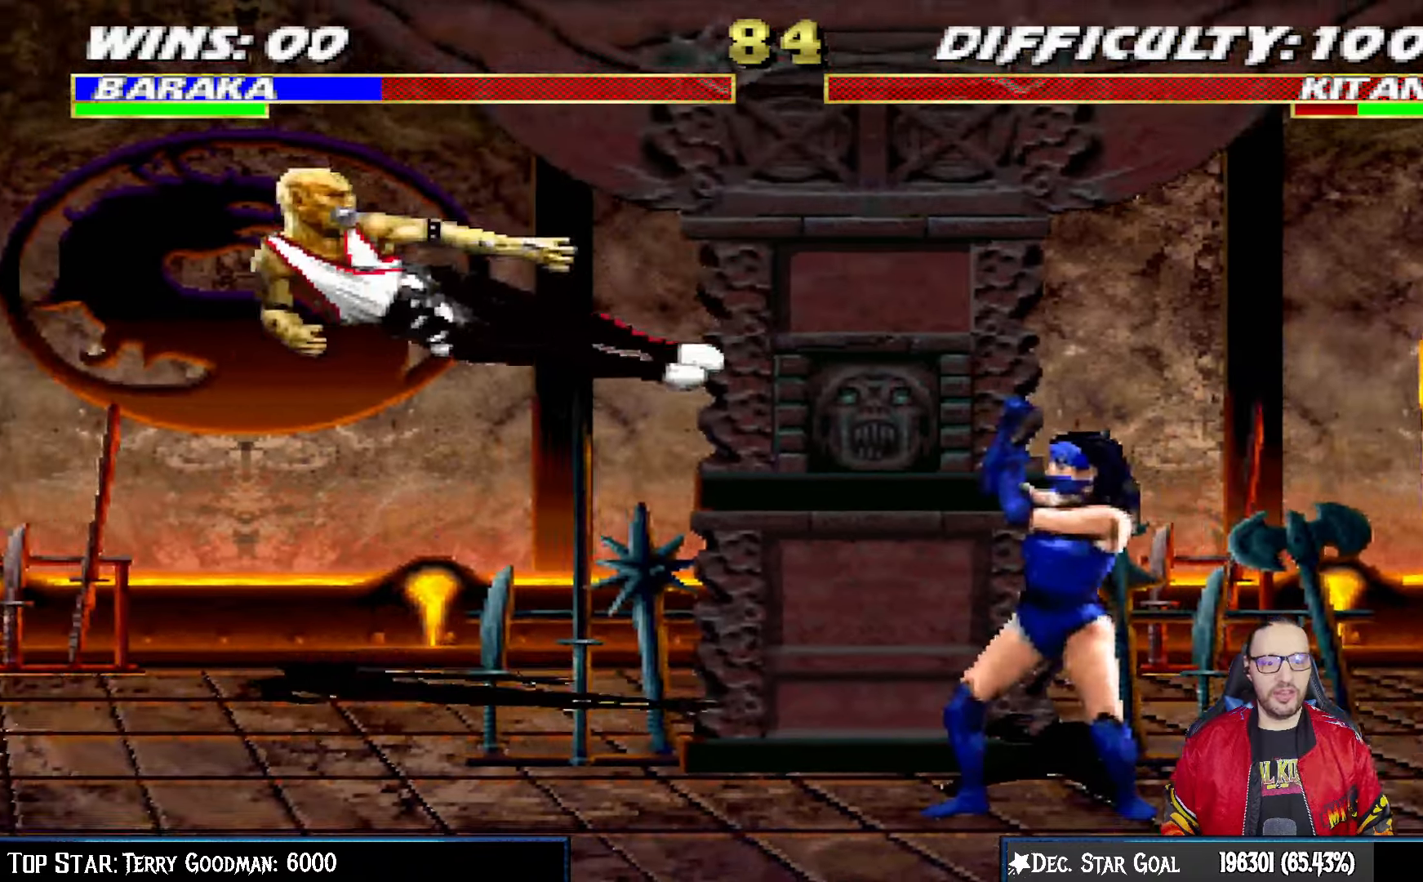
{"dt_ms": 500, "buttons": ["L1", "DPAD_UP", "DPAD_RIGHT"], "left_stick": "center", "right_stick": "center", "events": [[367, "DPAD_RIGHT", "down"], [367, "DPAD_UP", "down"], [367, "L1", "down"]]}
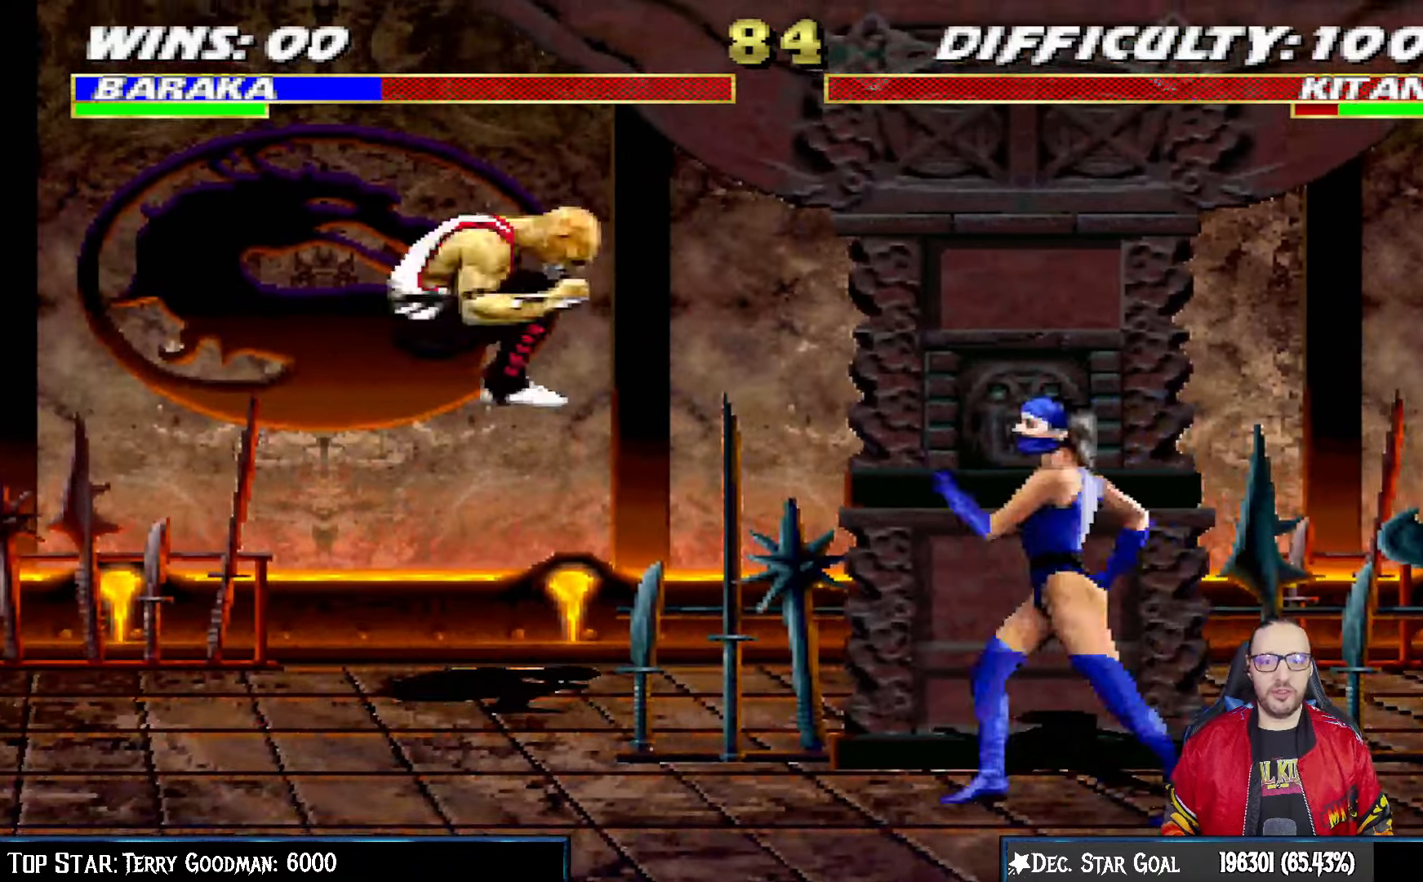
{"dt_ms": 500, "buttons": ["TRIANGLE", "L1"], "left_stick": "center", "right_stick": "center"}
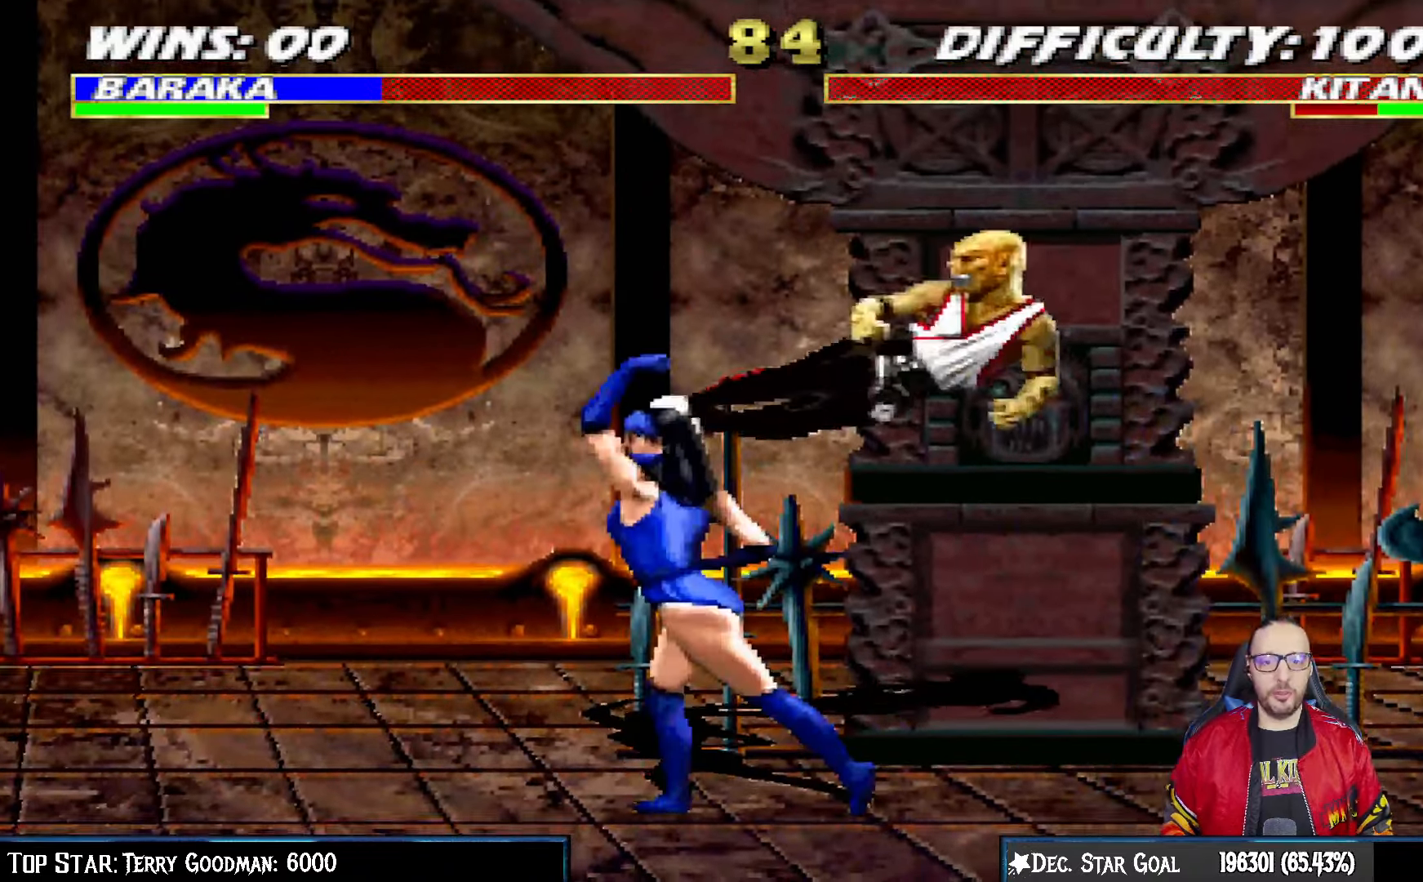
{"dt_ms": 500, "buttons": [], "left_stick": "center", "right_stick": "center"}
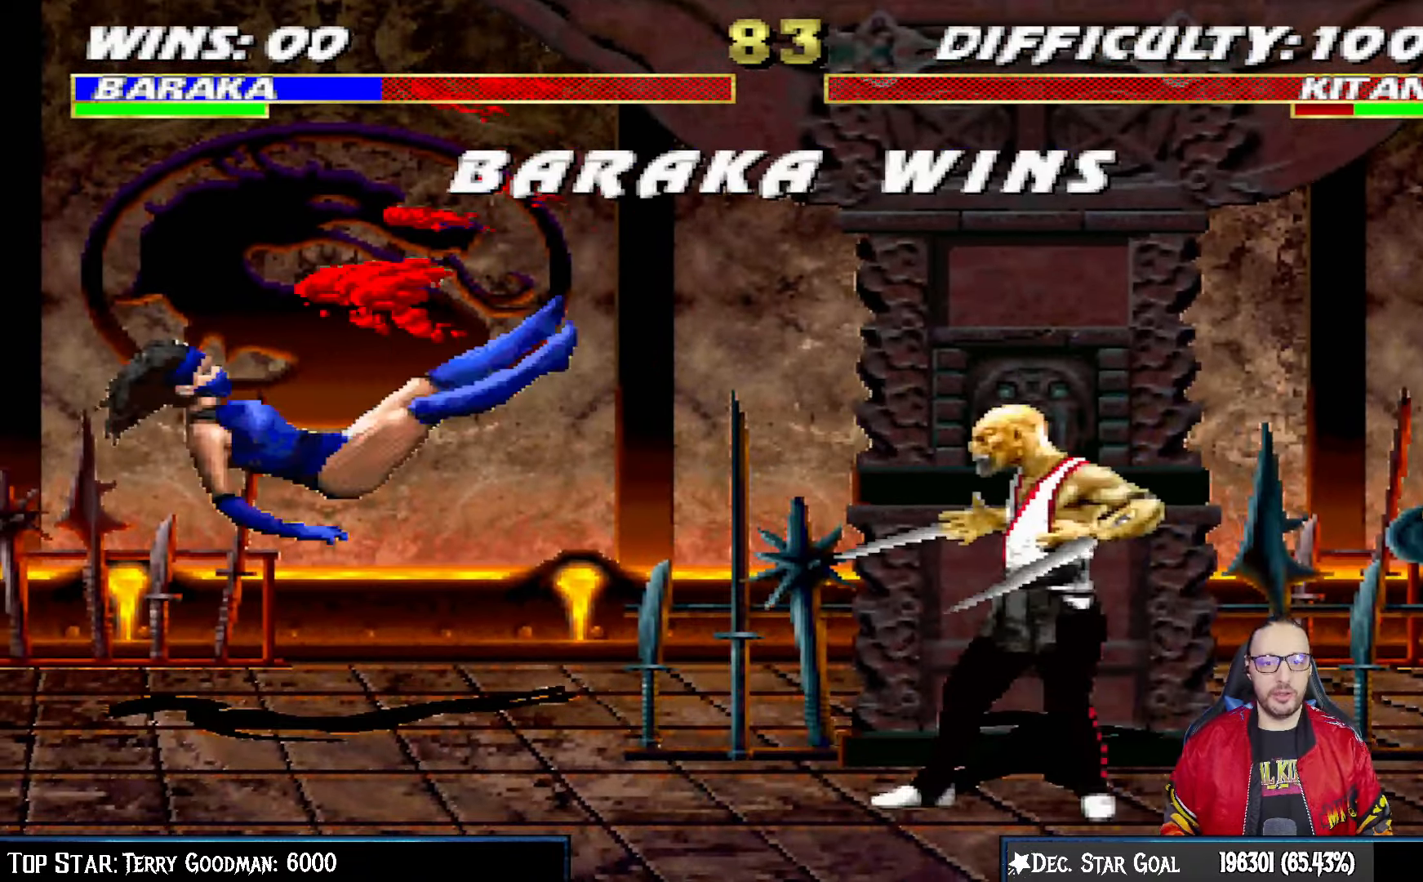
{"dt_ms": 500, "buttons": [], "left_stick": "center", "right_stick": "center", "events": [[67, "DPAD_LEFT", "down"], [67, "L1", "down"], [150, "DPAD_LEFT", "up"], [200, "L1", "up"]]}
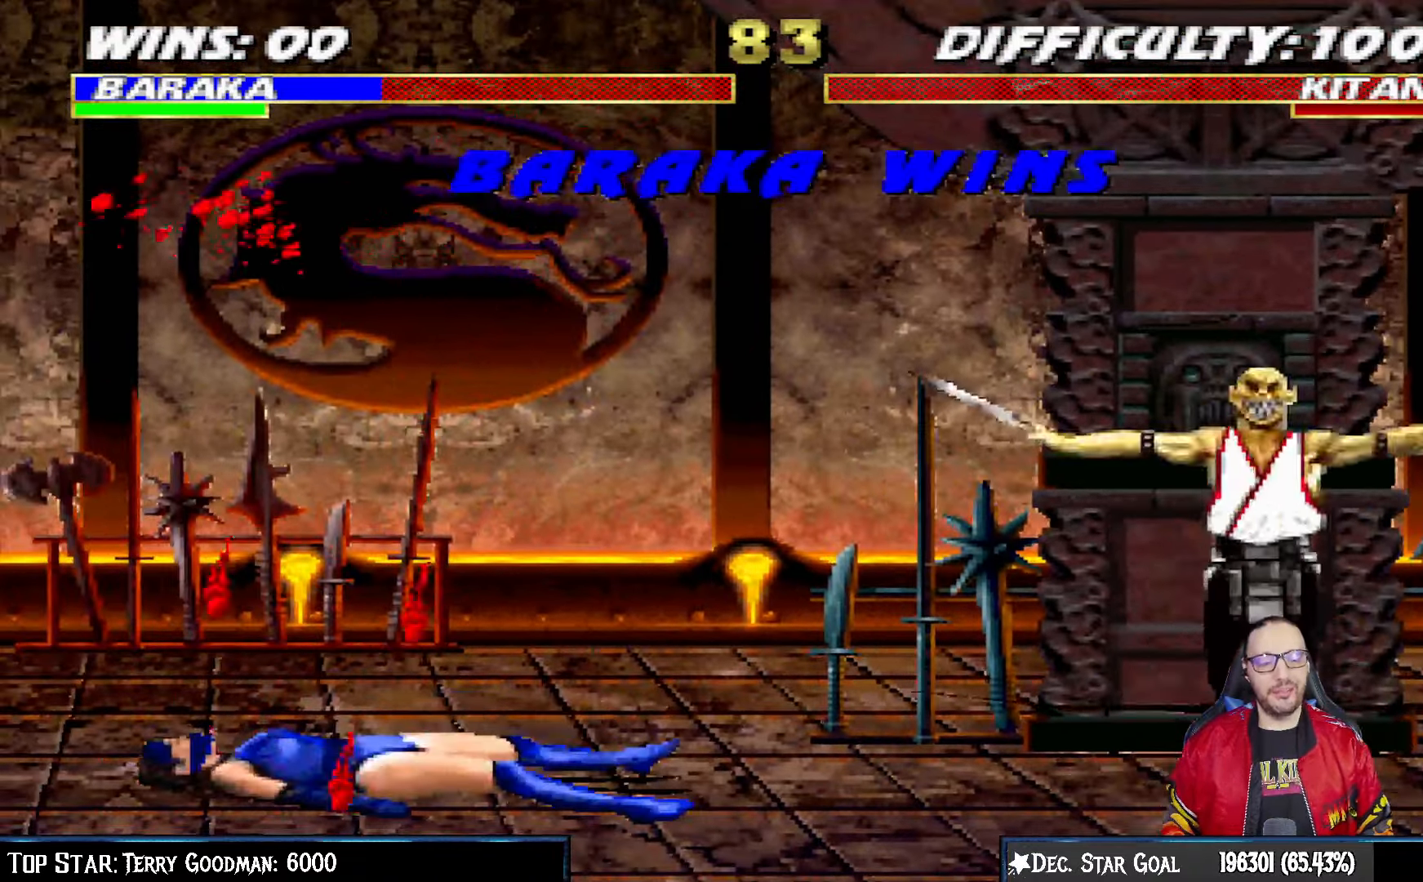
{"dt_ms": 500, "buttons": [], "left_stick": "center", "right_stick": "center", "events": []}
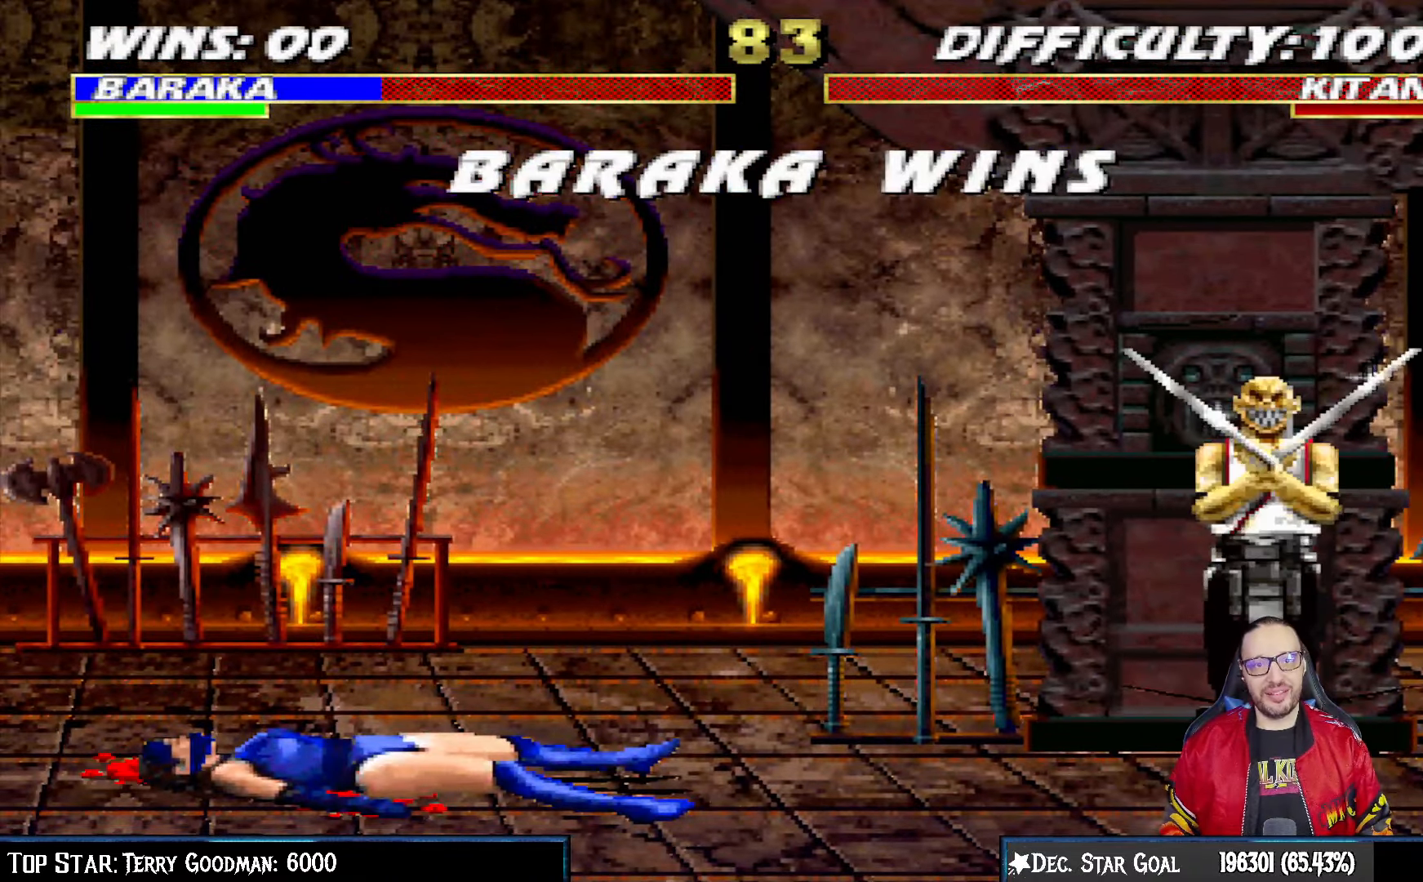
{"dt_ms": 500, "buttons": [], "left_stick": "center", "right_stick": "center", "events": []}
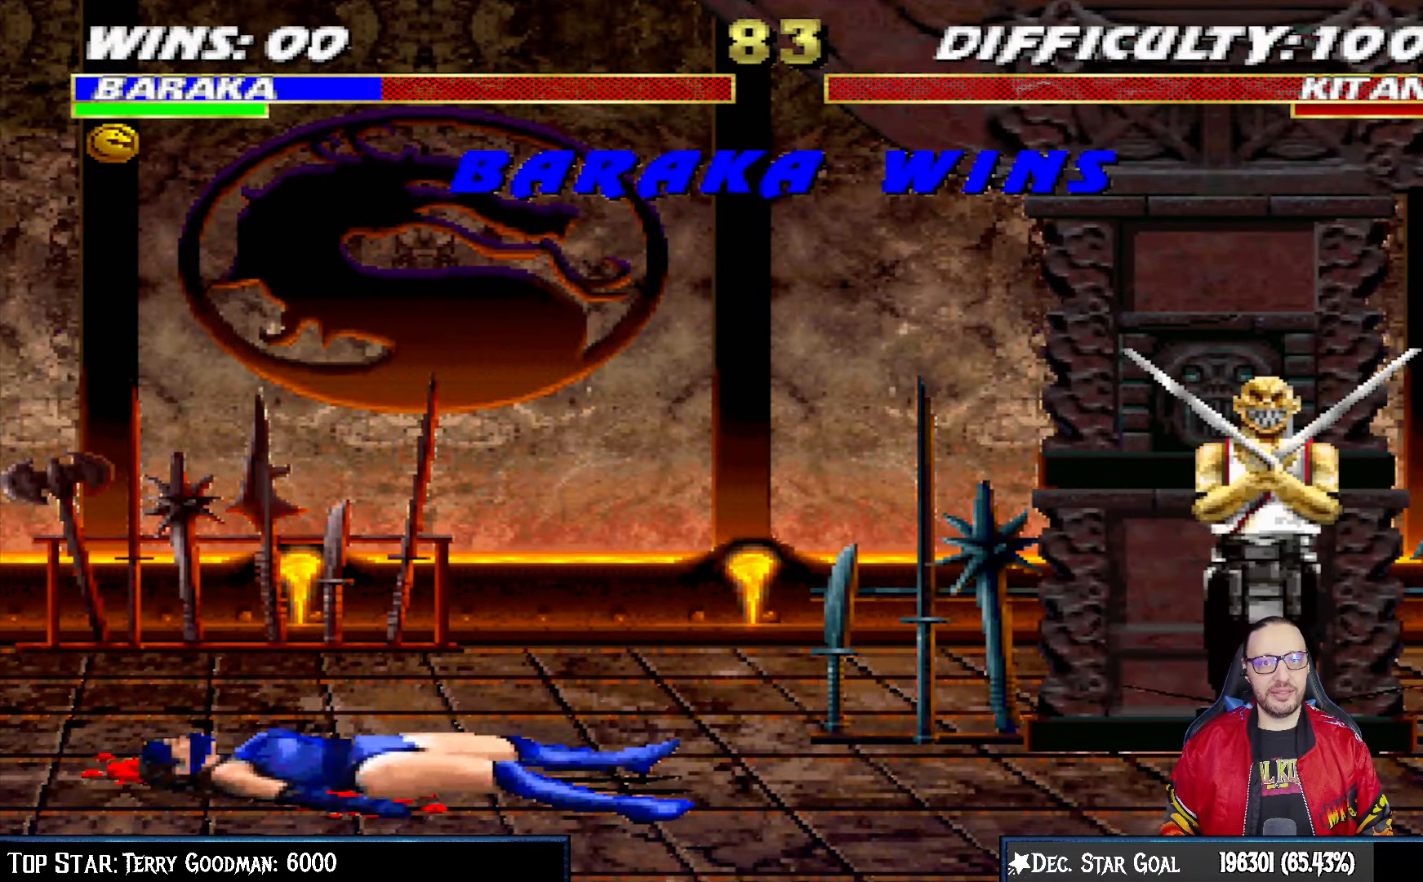
{"dt_ms": 500, "buttons": [], "left_stick": "center", "right_stick": "center", "events": []}
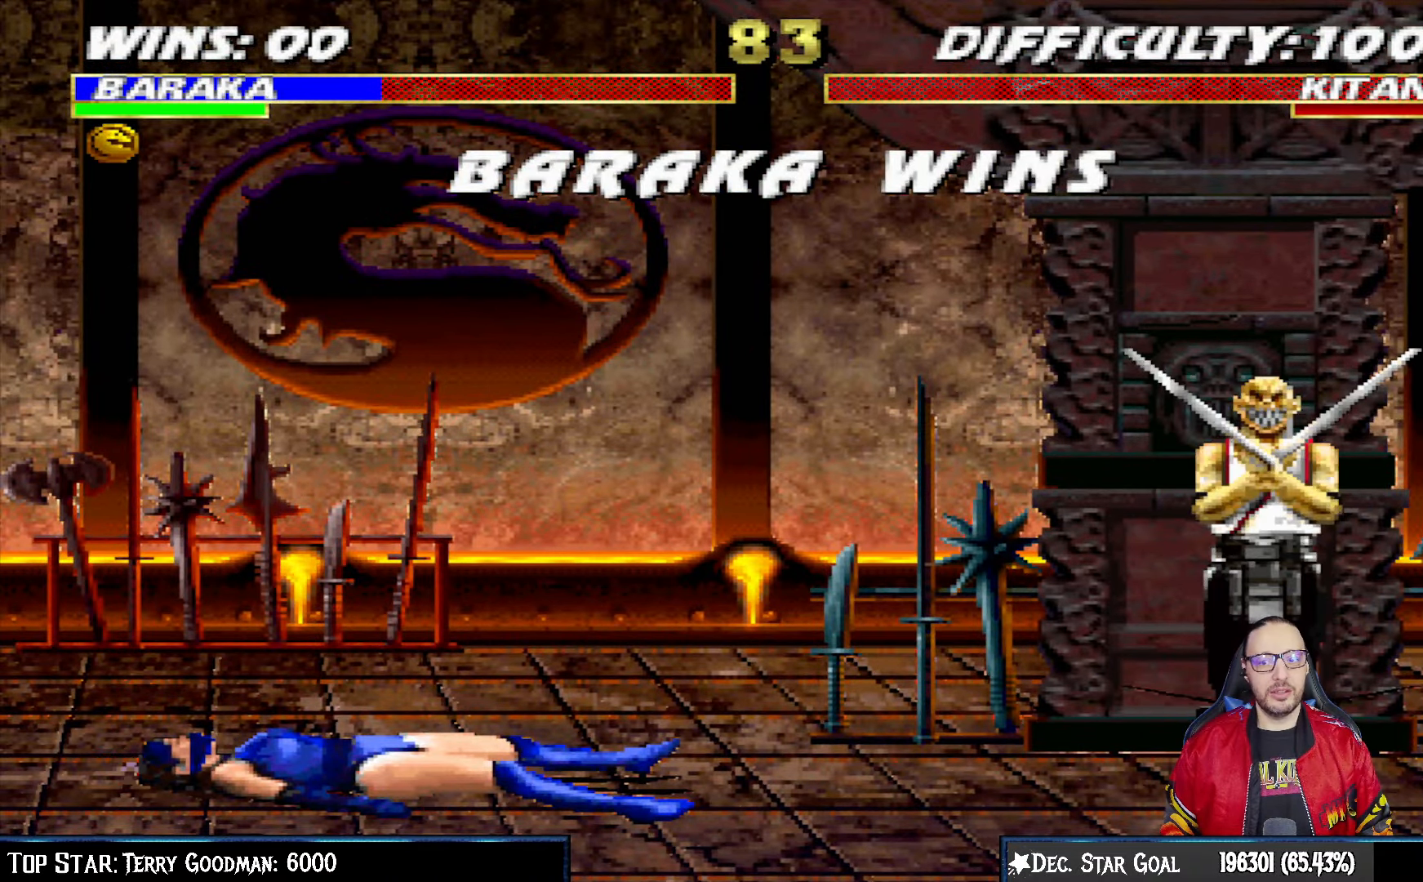
{"dt_ms": 500, "buttons": ["CROSS"], "left_stick": "center", "right_stick": "center", "events": [[233, "CROSS", "down"], [283, "CROSS", "up"], [417, "CROSS", "down"]]}
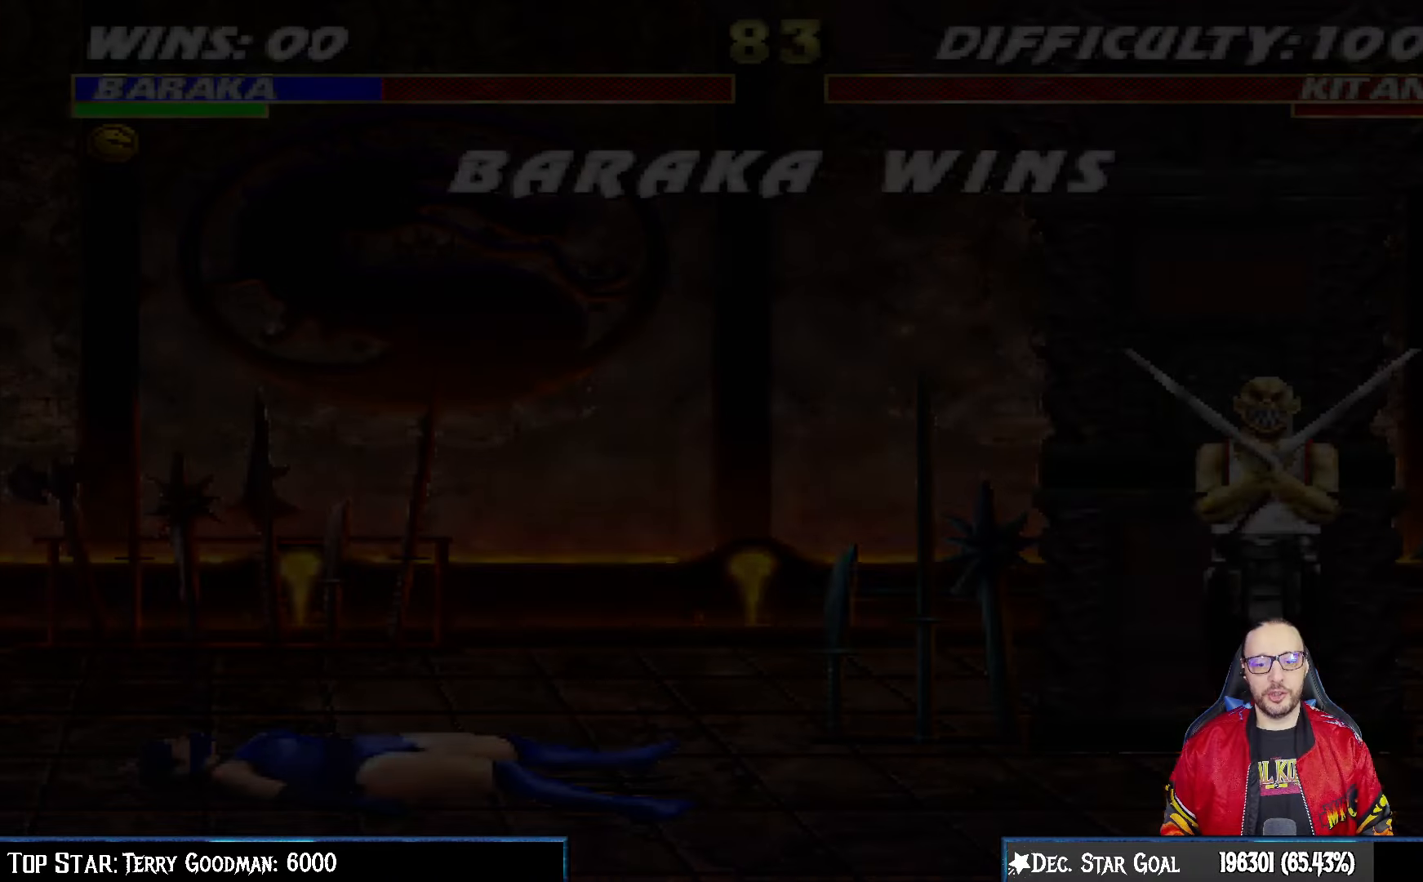
{"dt_ms": 500, "buttons": [], "left_stick": "center", "right_stick": "center", "events": [[17, "CROSS", "up"]]}
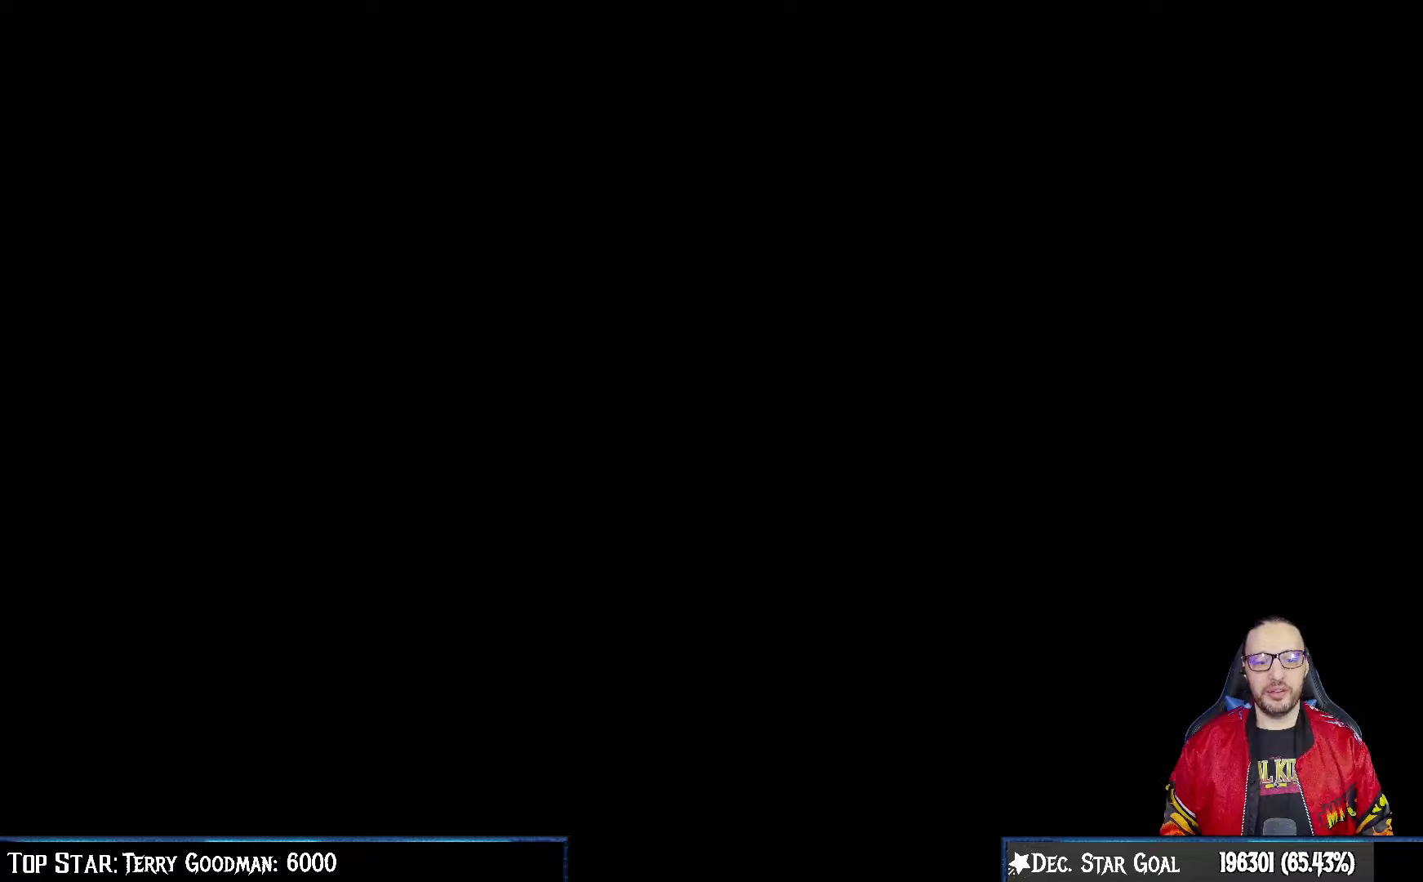
{"dt_ms": 500, "buttons": [], "left_stick": "center", "right_stick": "center", "events": []}
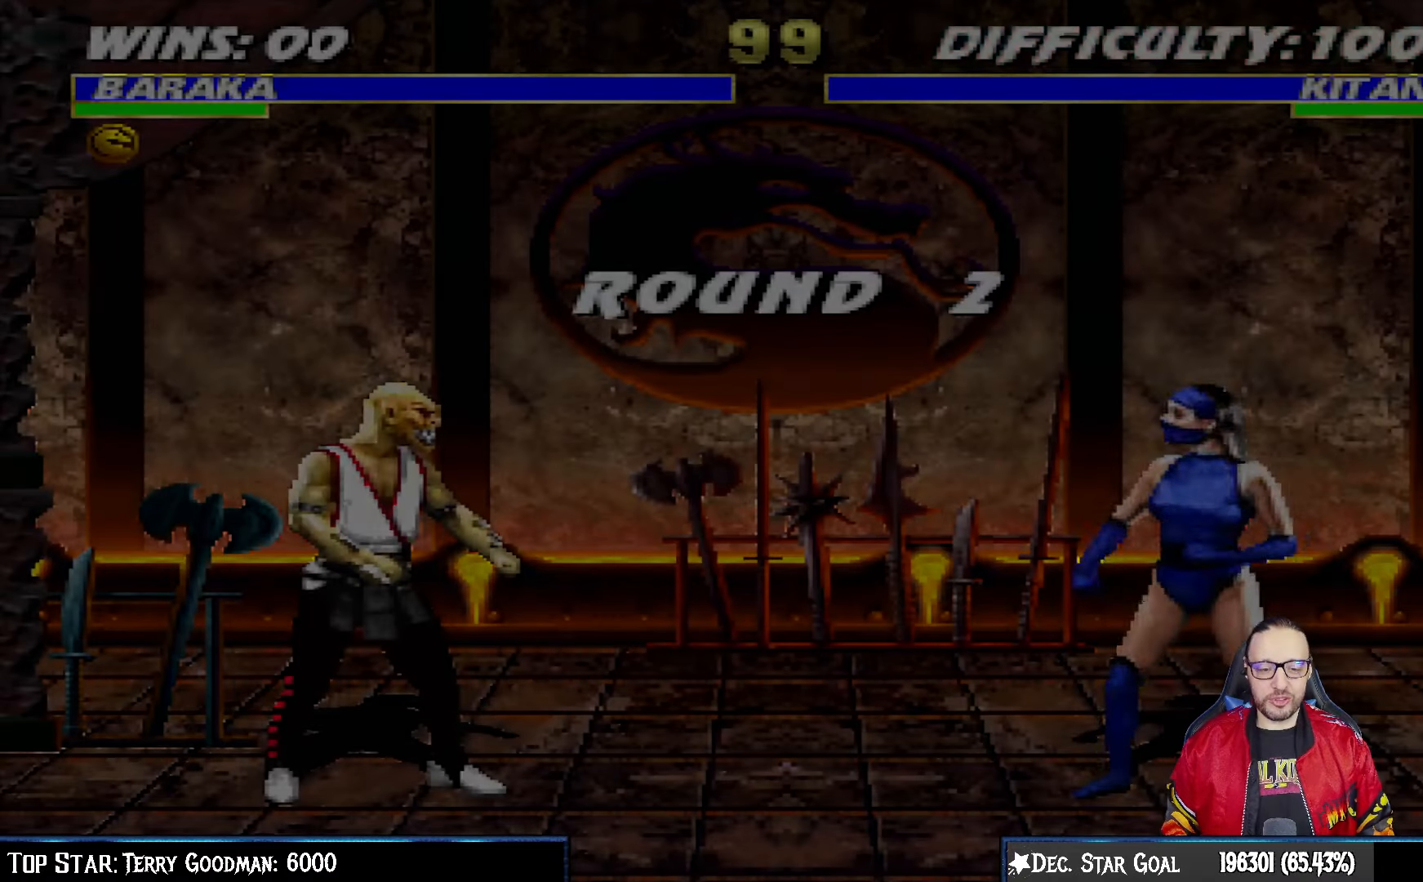
{"dt_ms": 500, "buttons": [], "left_stick": "center", "right_stick": "center", "events": []}